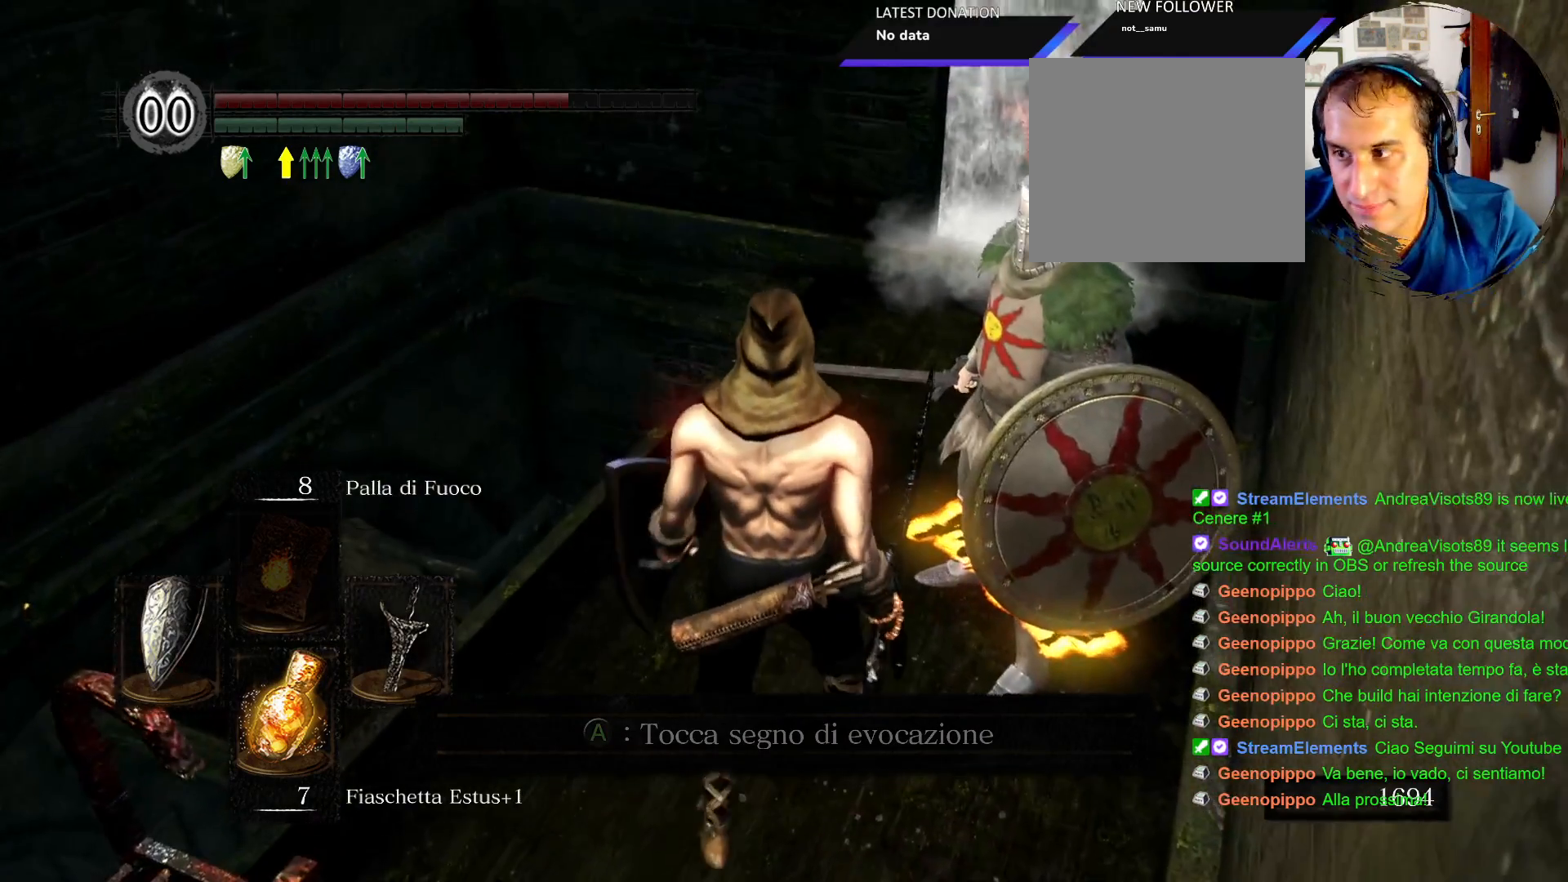
Gameplay with a controller (PlayStation layout); each line is a JSON object with the inputs held at the frame after it. "events" lists button and stick changes between this image and that frame as [ms after this image, input, new state], when the widget could be followed in between. Not read: L3 R3.
{"buttons": [], "left_stick": "center", "right_stick": "right", "events": [[383, "left_stick", "center"], [450, "right_stick", "right"]]}
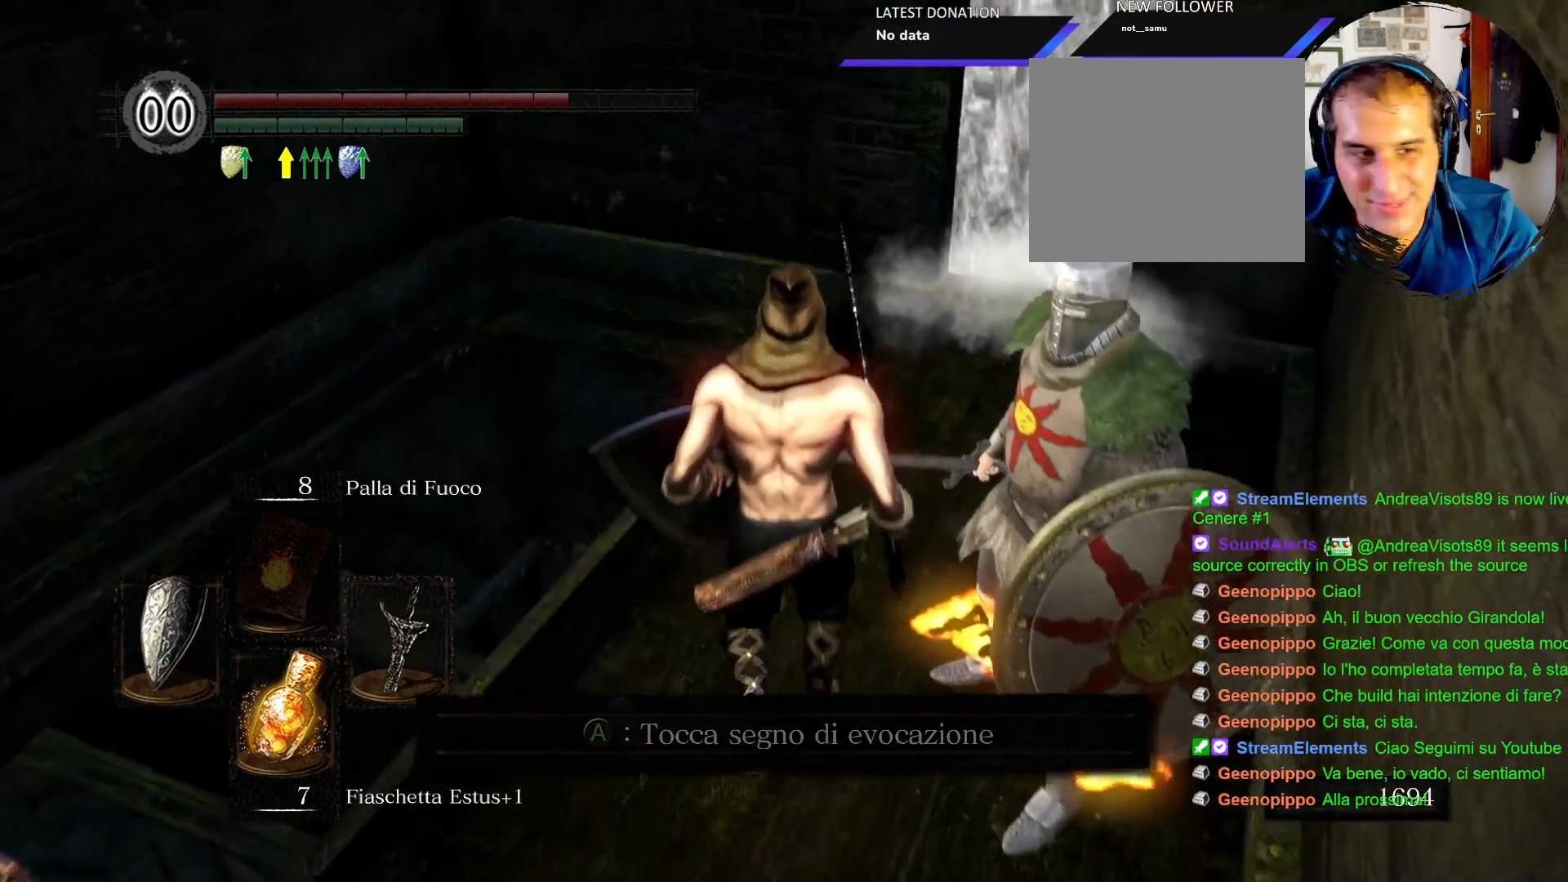
{"buttons": [], "left_stick": "center", "right_stick": "center", "events": [[150, "right_stick", "center"]]}
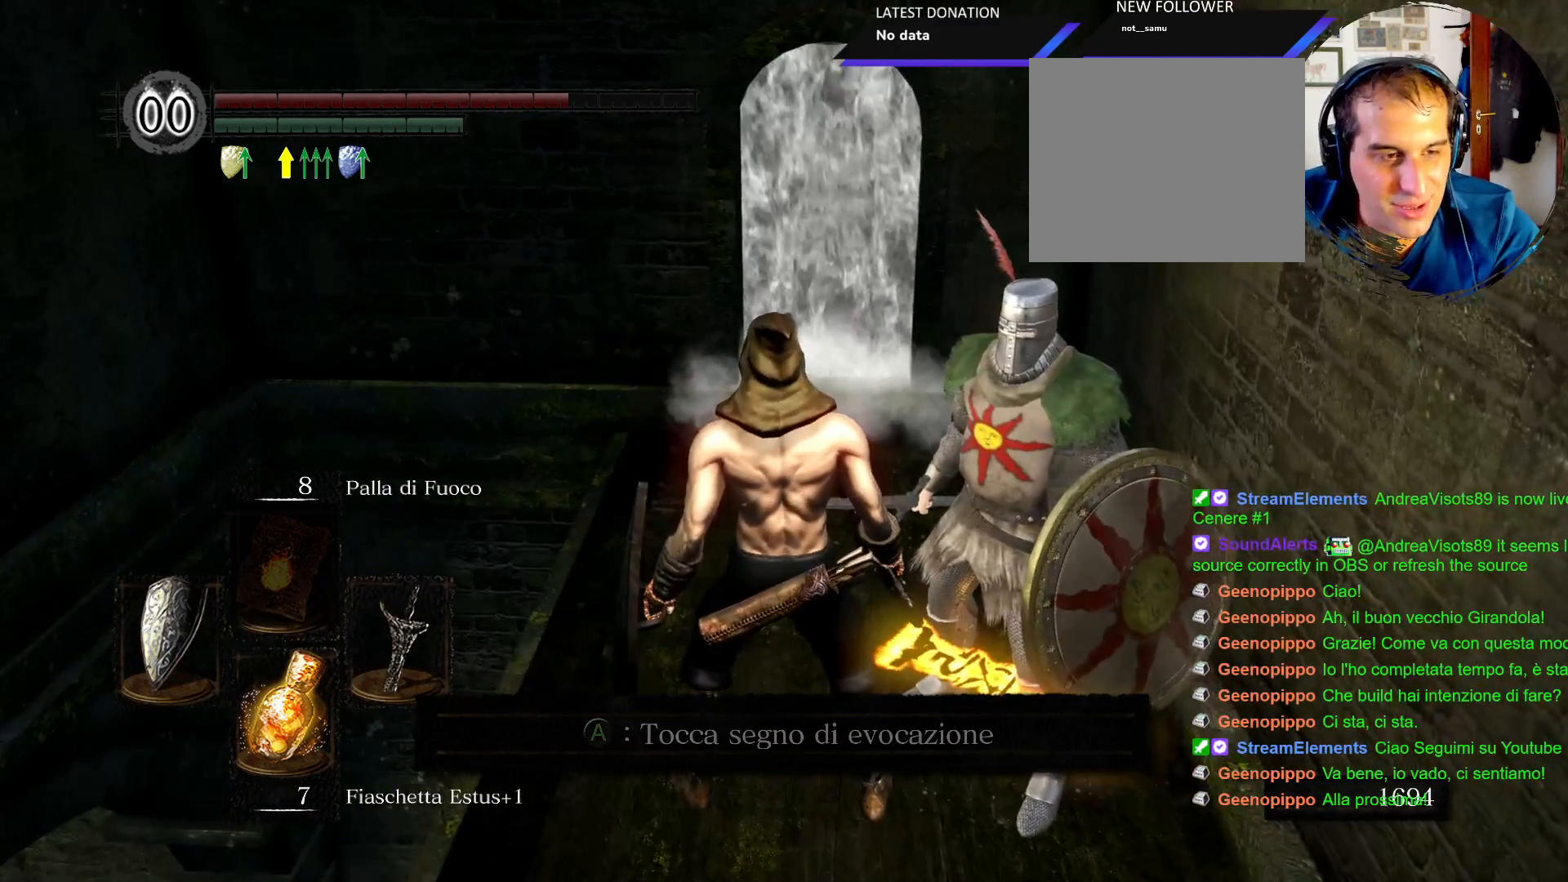
{"buttons": [], "left_stick": "center", "right_stick": "center", "events": []}
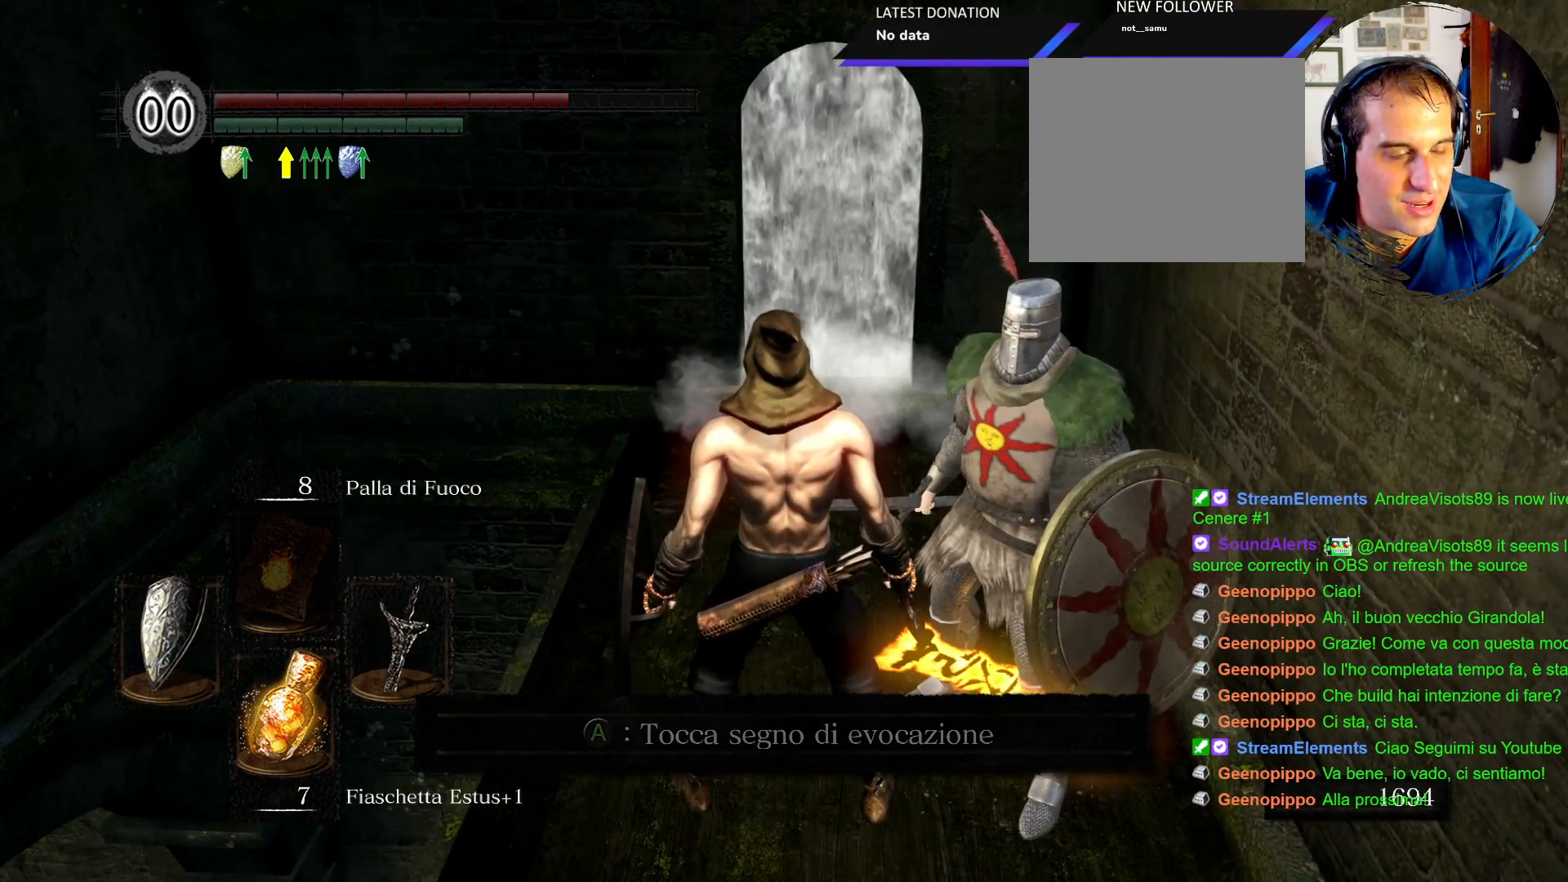
{"buttons": [], "left_stick": "center", "right_stick": "center", "events": []}
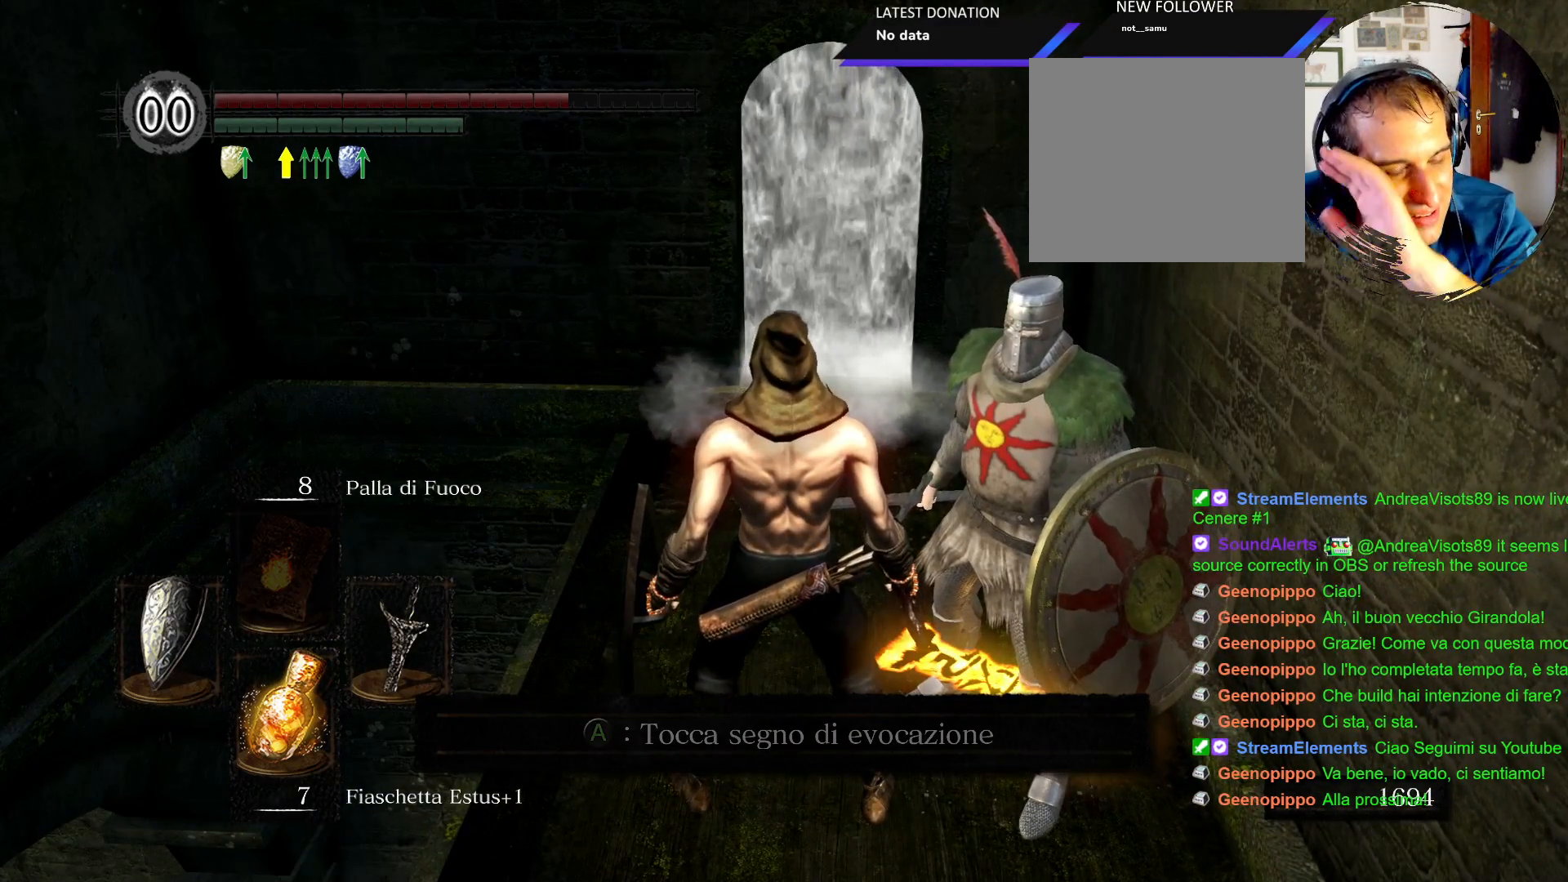
{"buttons": [], "left_stick": "center", "right_stick": "center", "events": []}
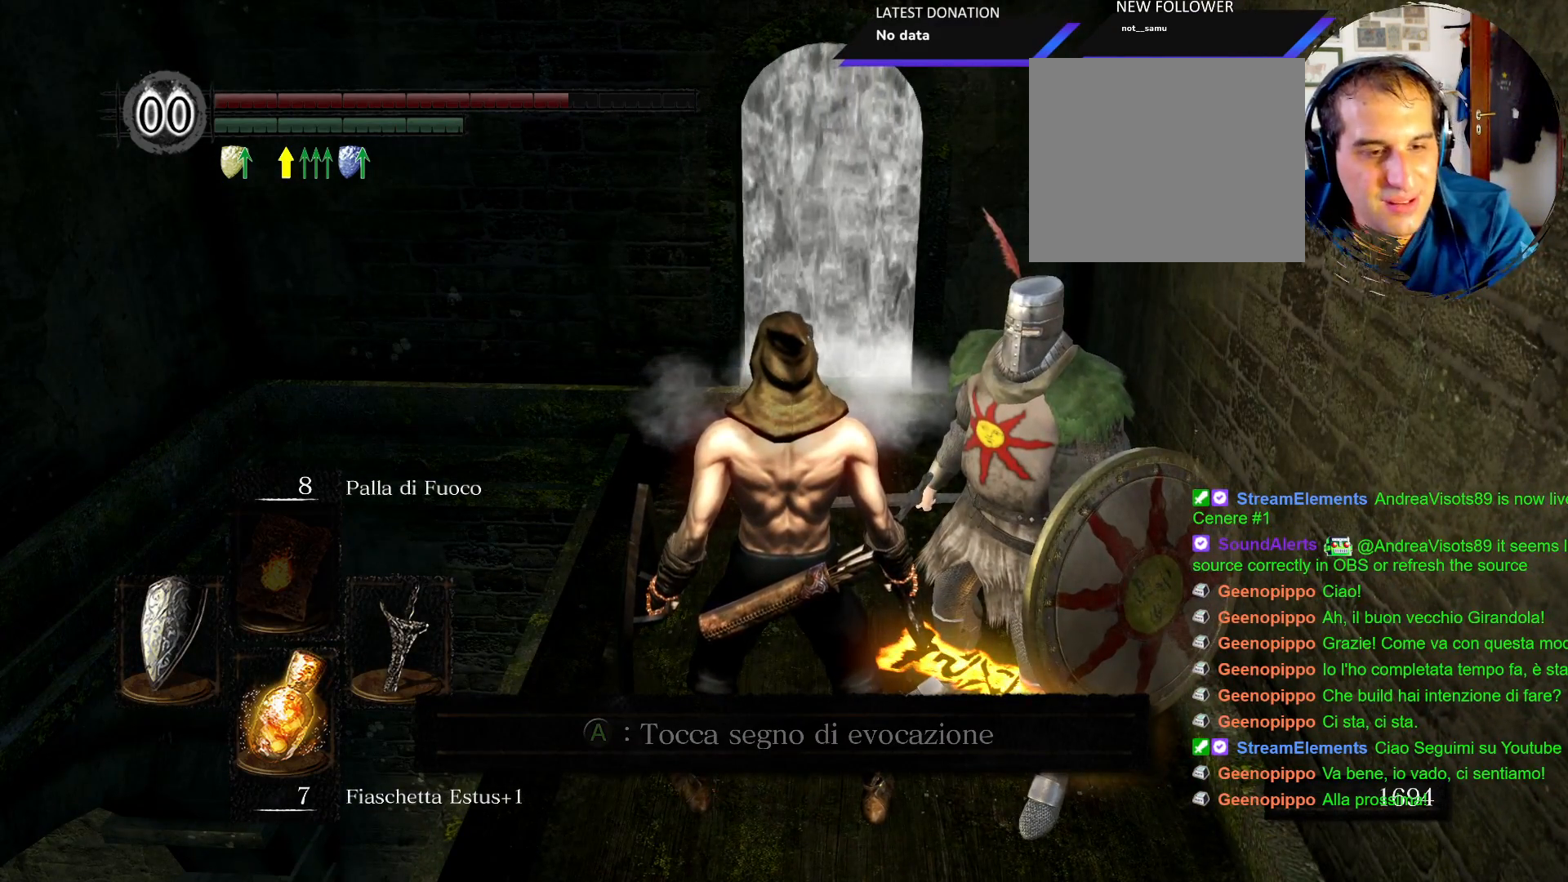
{"buttons": [], "left_stick": "center", "right_stick": "center", "events": []}
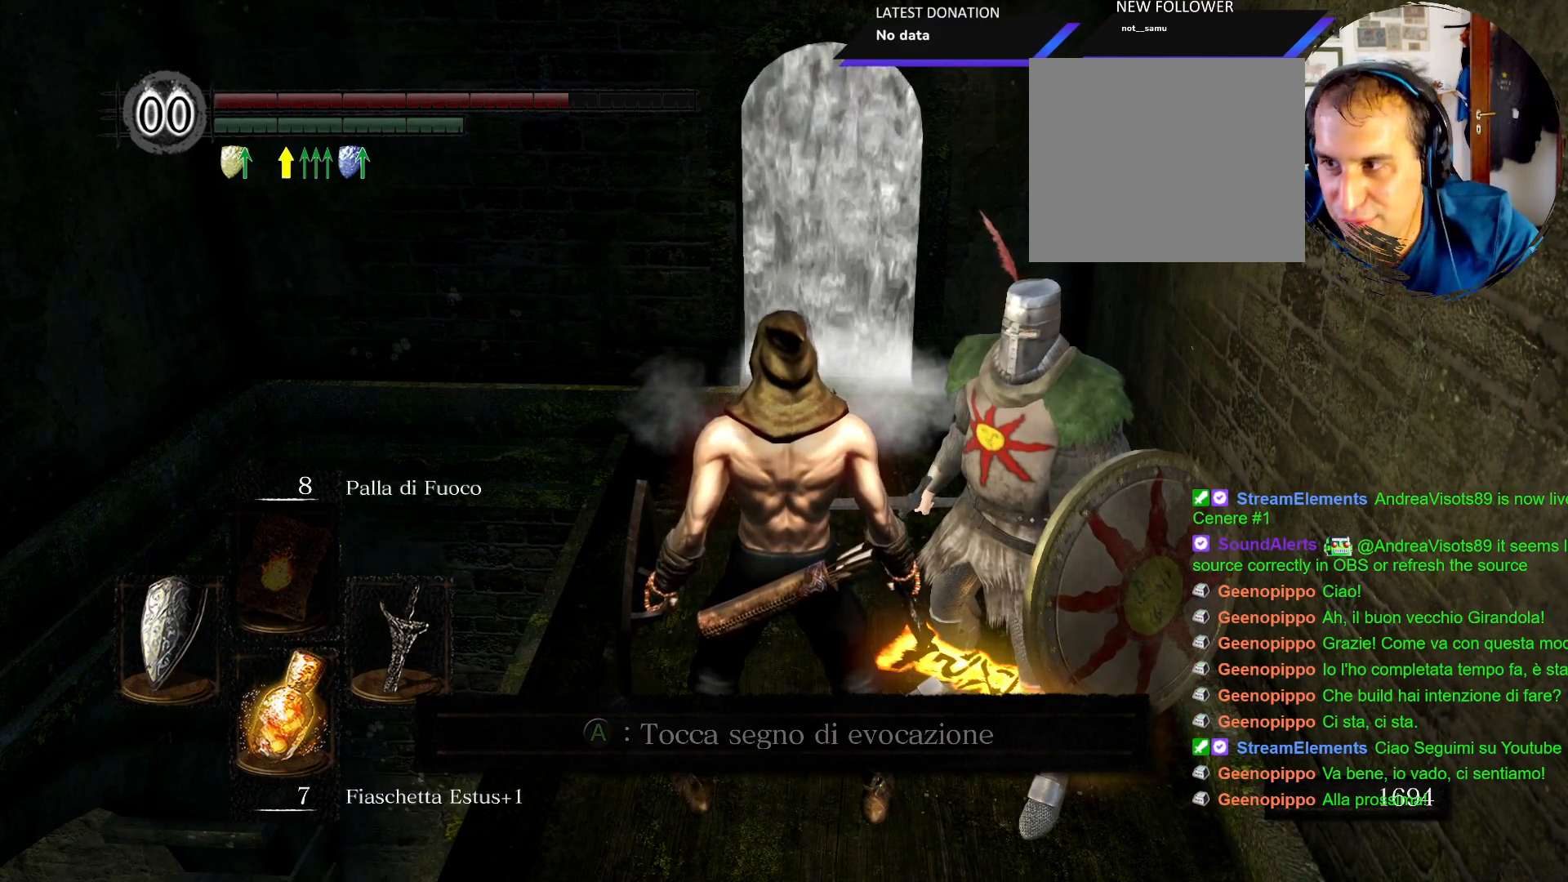
{"buttons": [], "left_stick": "up", "right_stick": "right", "events": [[150, "left_stick", "up"], [383, "right_stick", "right"]]}
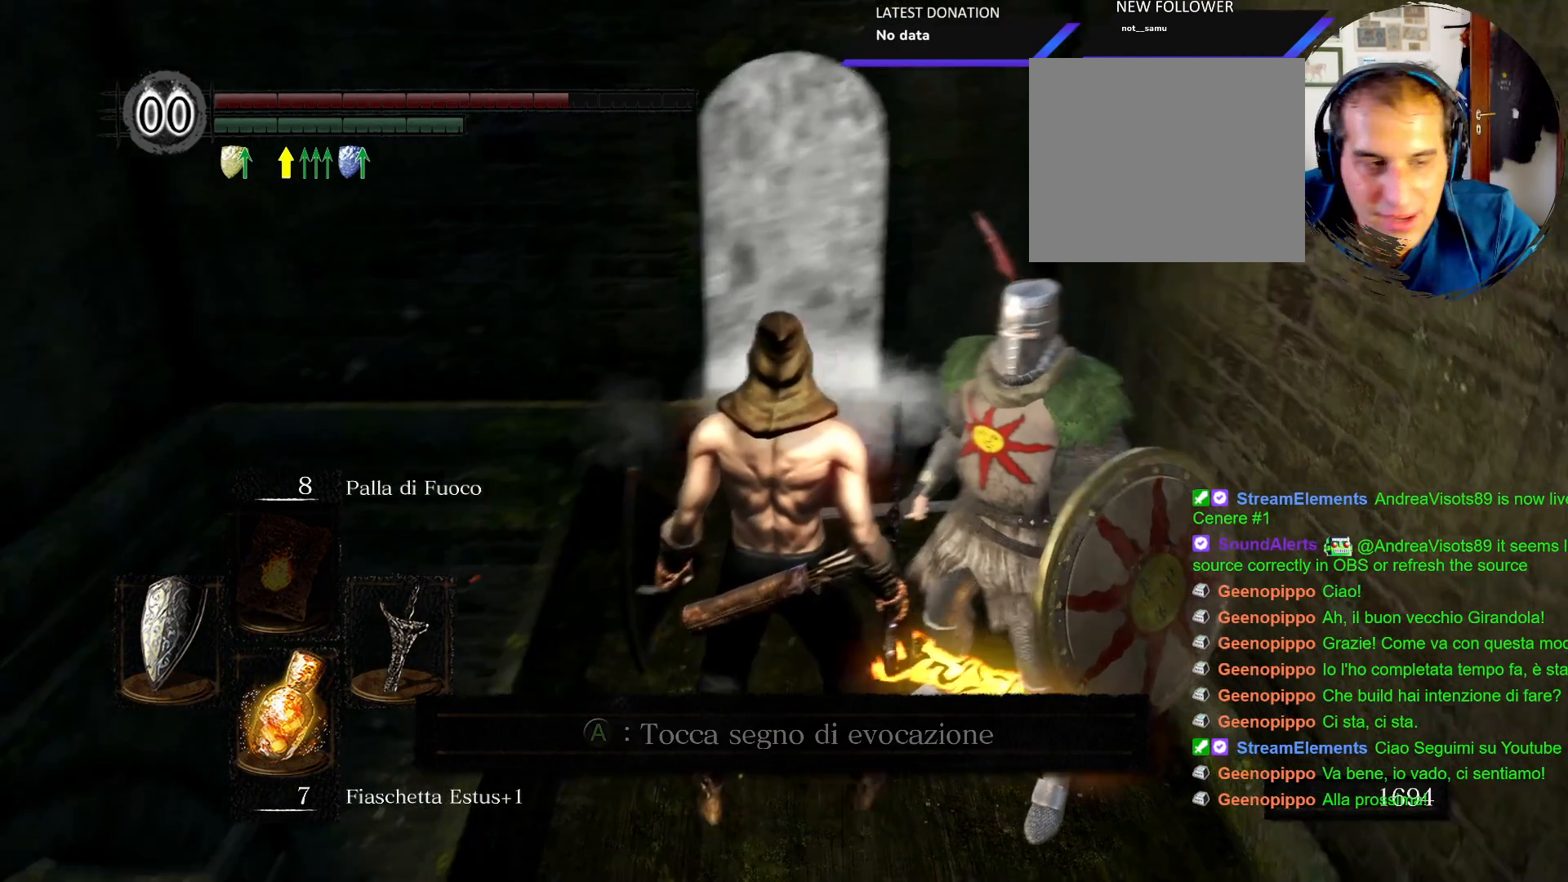
{"buttons": [], "left_stick": "up", "right_stick": "center", "events": [[133, "right_stick", "center"]]}
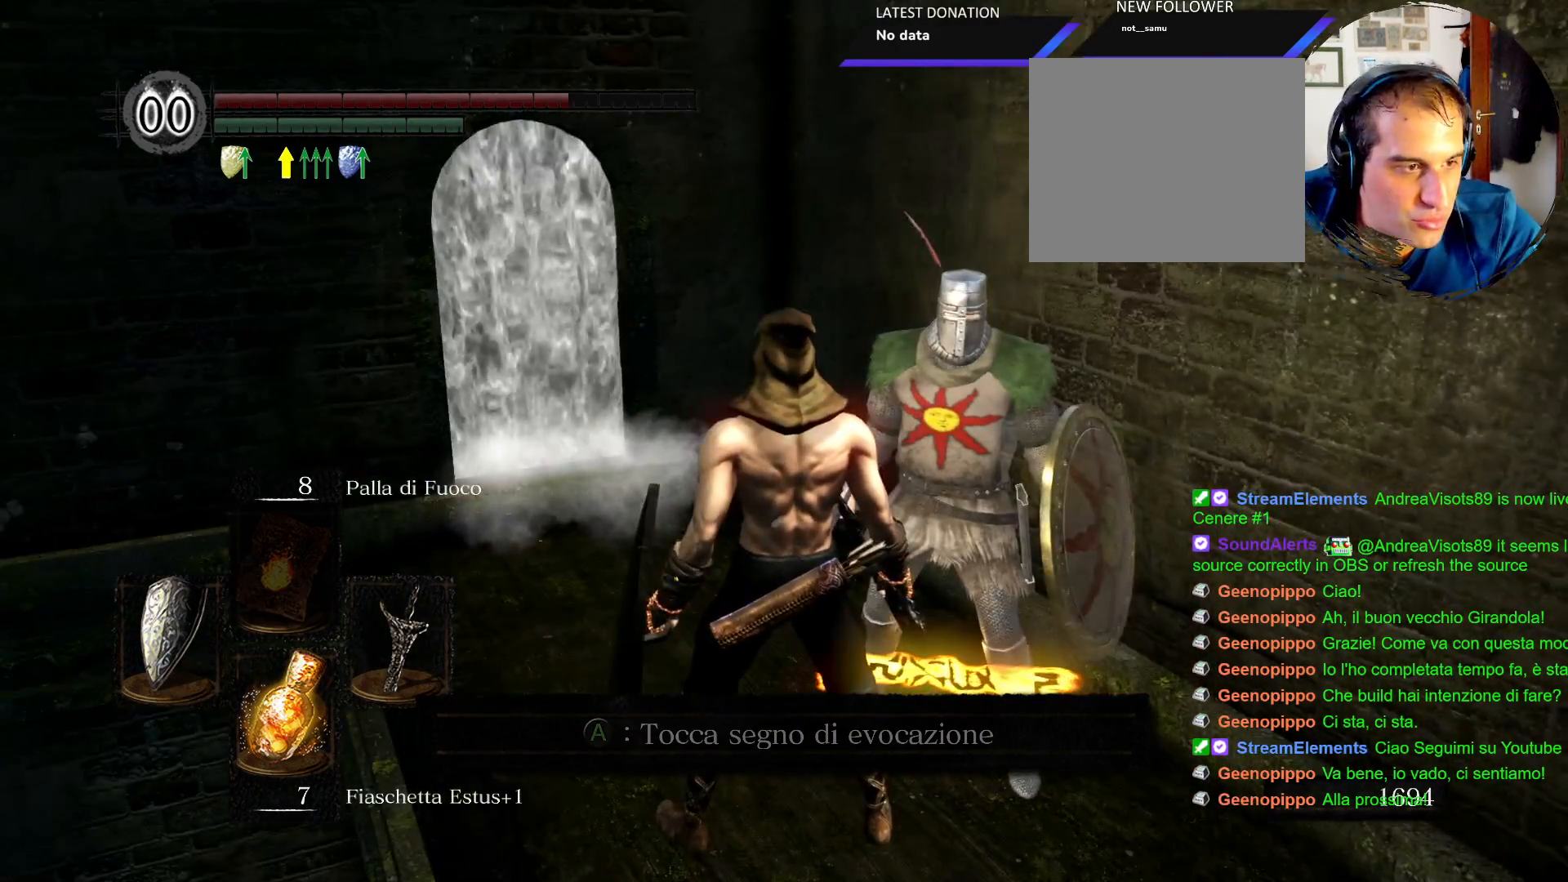
{"buttons": [], "left_stick": "up", "right_stick": "center", "events": [[17, "right_stick", "left"], [333, "right_stick", "center"]]}
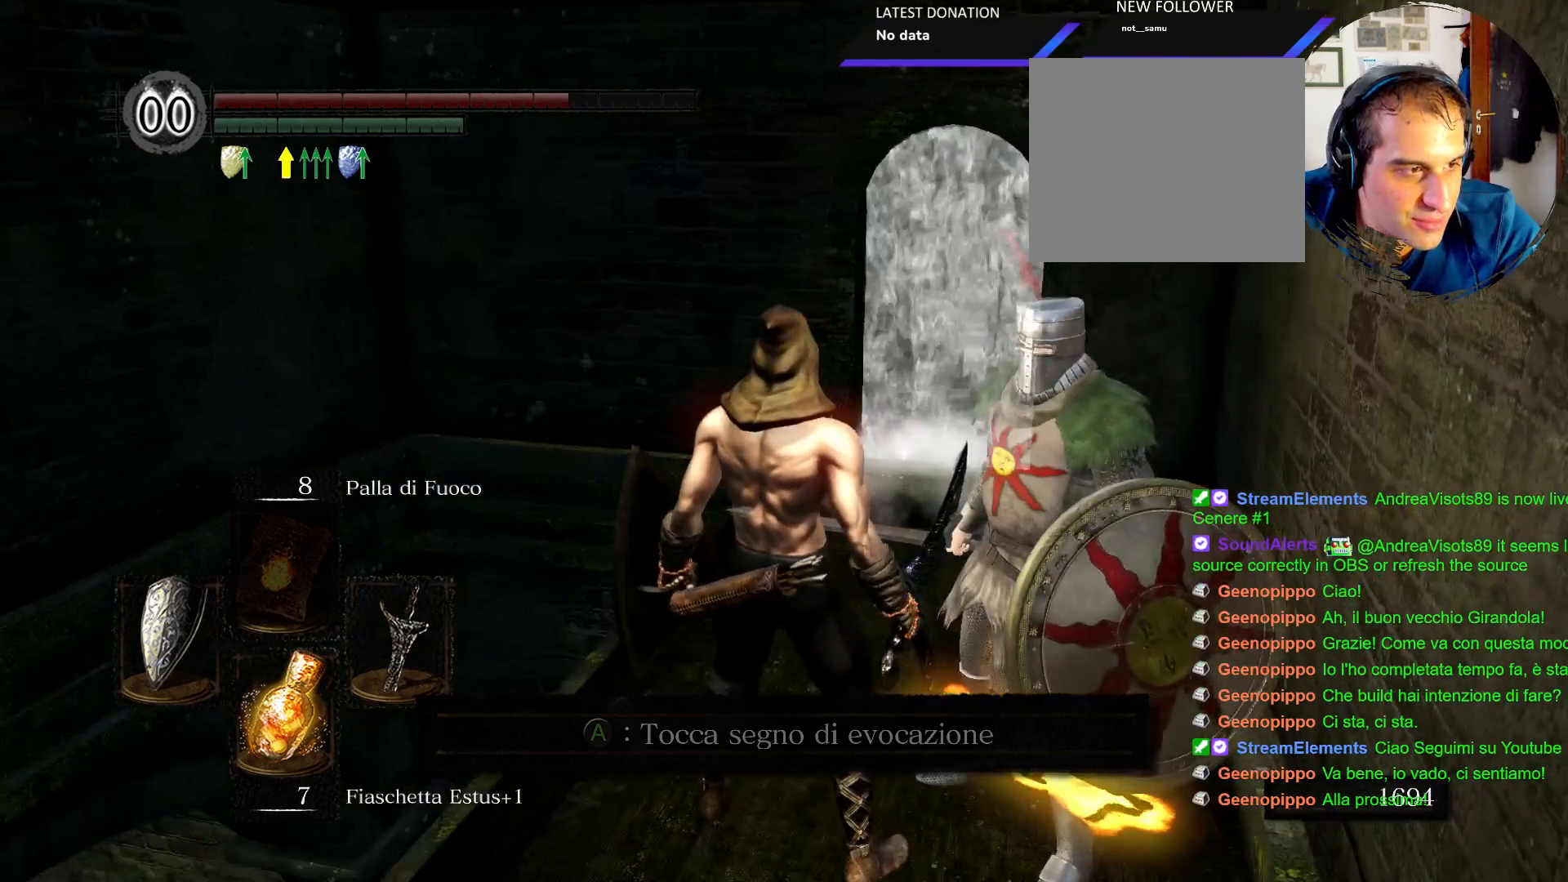
{"buttons": [], "left_stick": "up", "right_stick": "center", "events": [[200, "right_stick", "right"], [433, "right_stick", "center"]]}
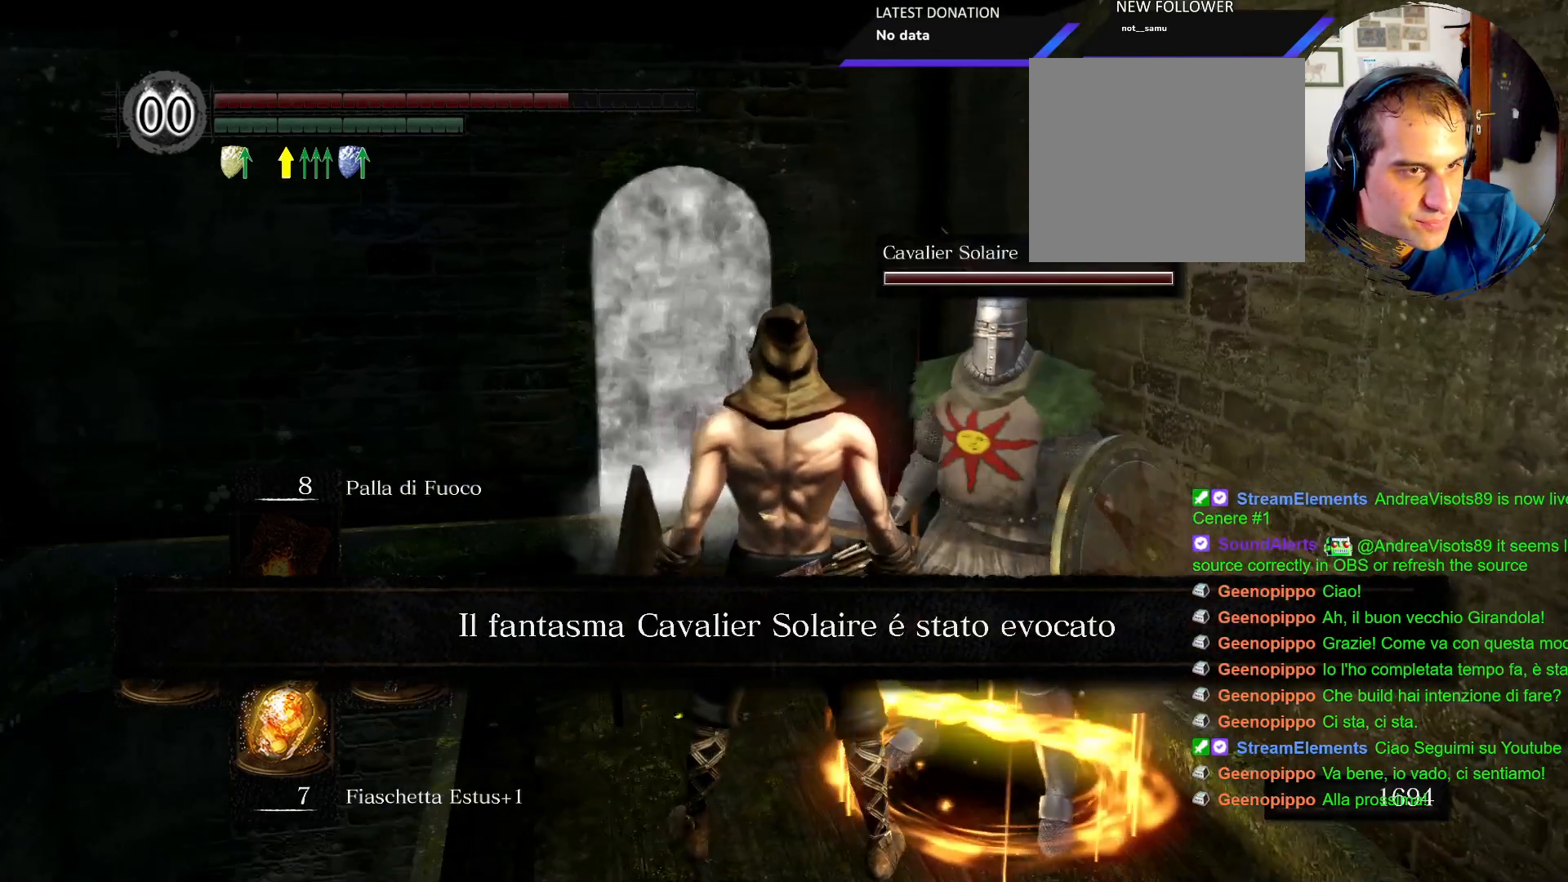
{"buttons": [], "left_stick": "up", "right_stick": "center", "events": []}
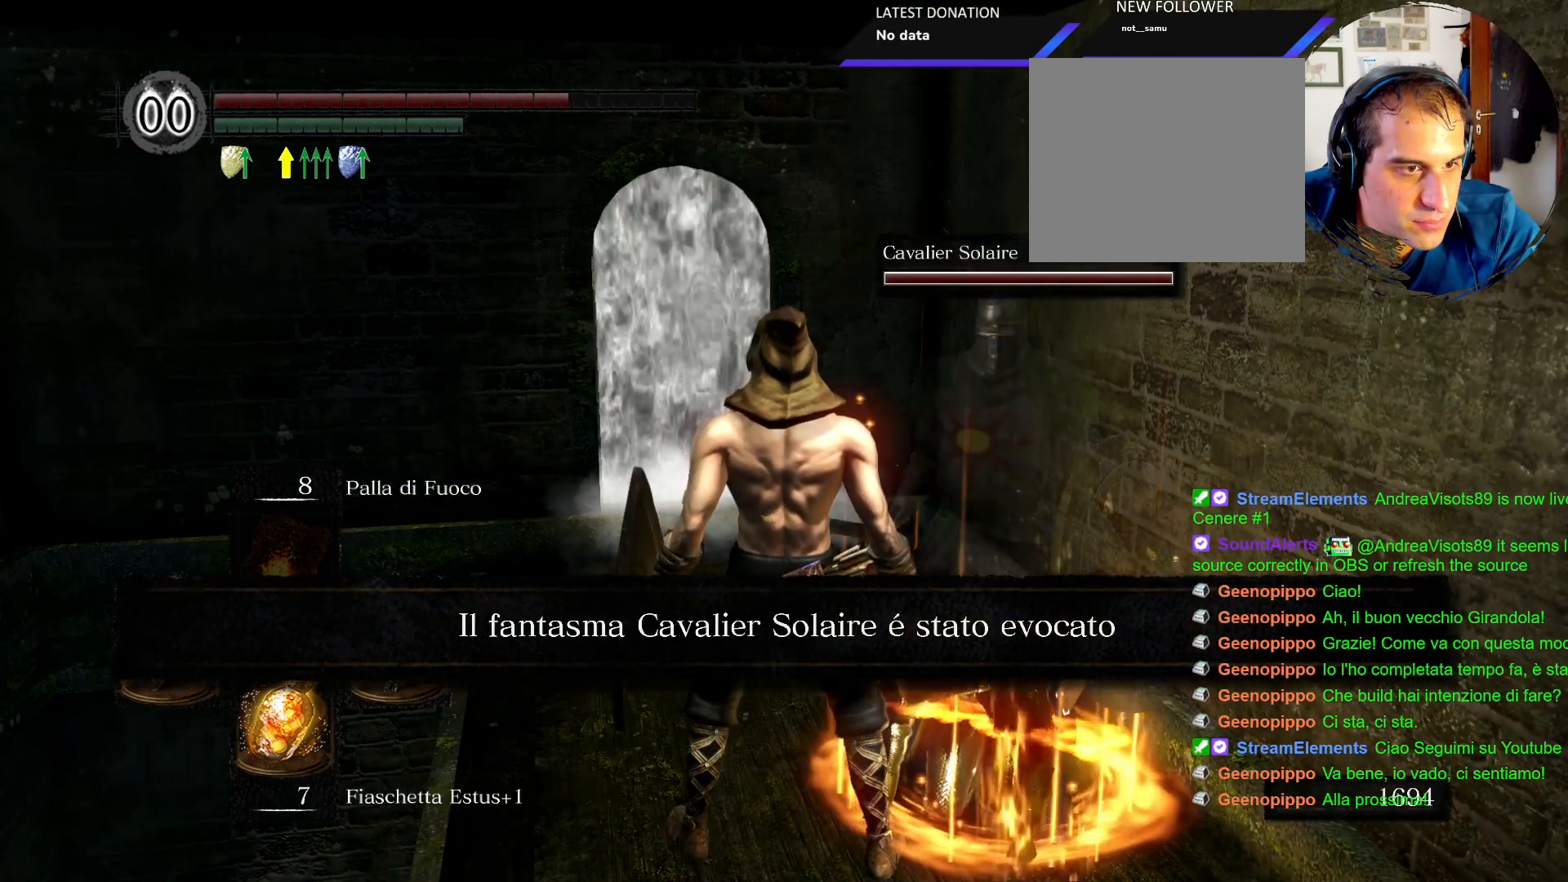
{"buttons": [], "left_stick": "up", "right_stick": "down", "events": [[500, "right_stick", "down"]]}
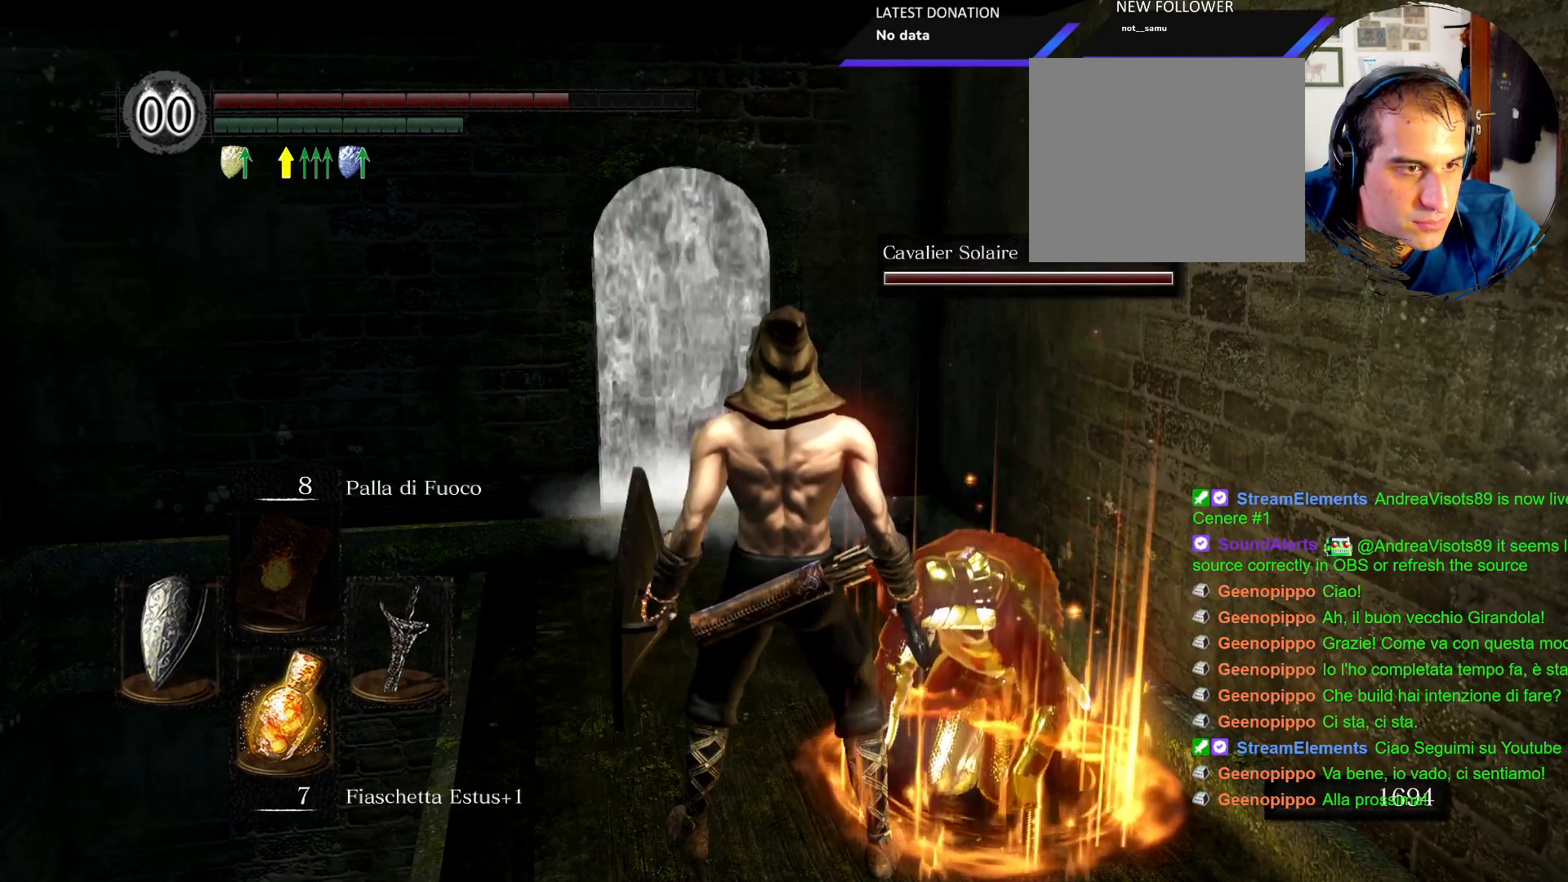
{"buttons": [], "left_stick": "up", "right_stick": "center", "events": [[150, "right_stick", "center"]]}
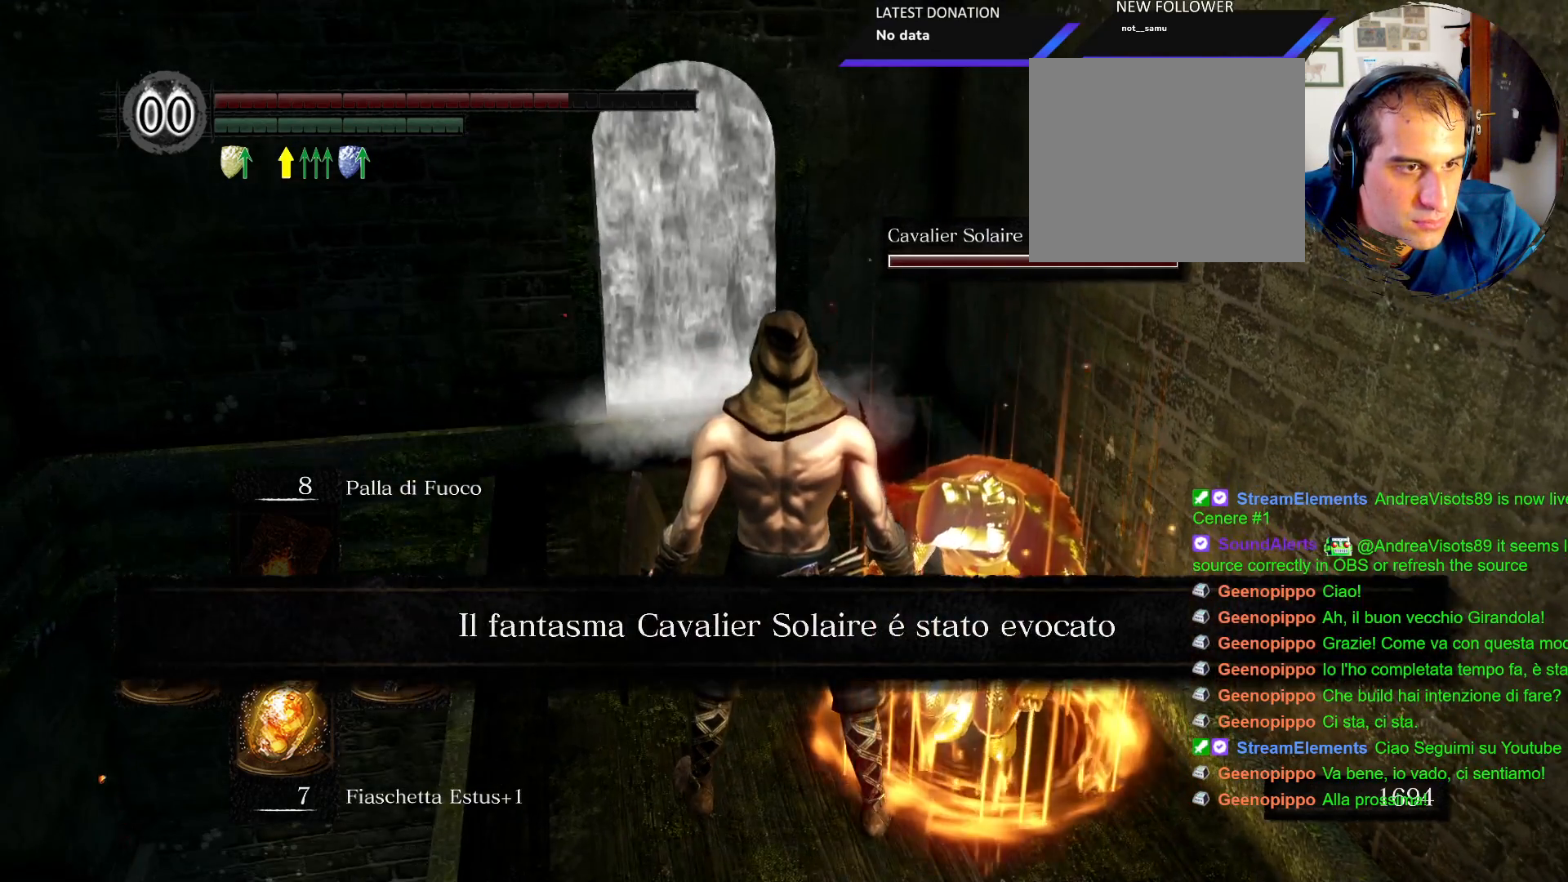
{"buttons": [], "left_stick": "up", "right_stick": "center", "events": []}
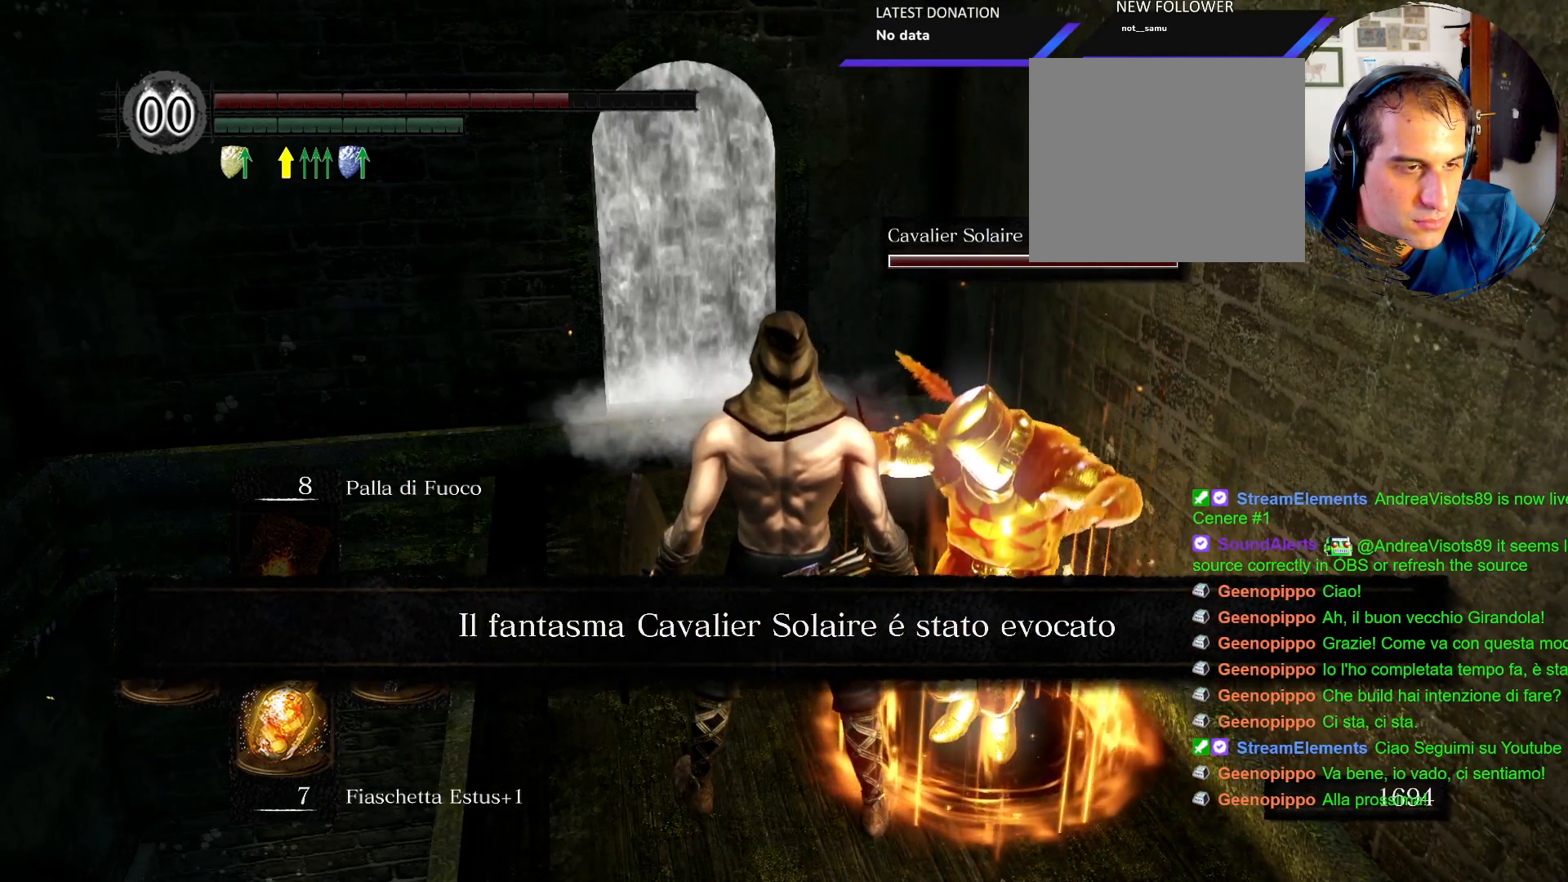
{"buttons": [], "left_stick": "up", "right_stick": "center", "events": []}
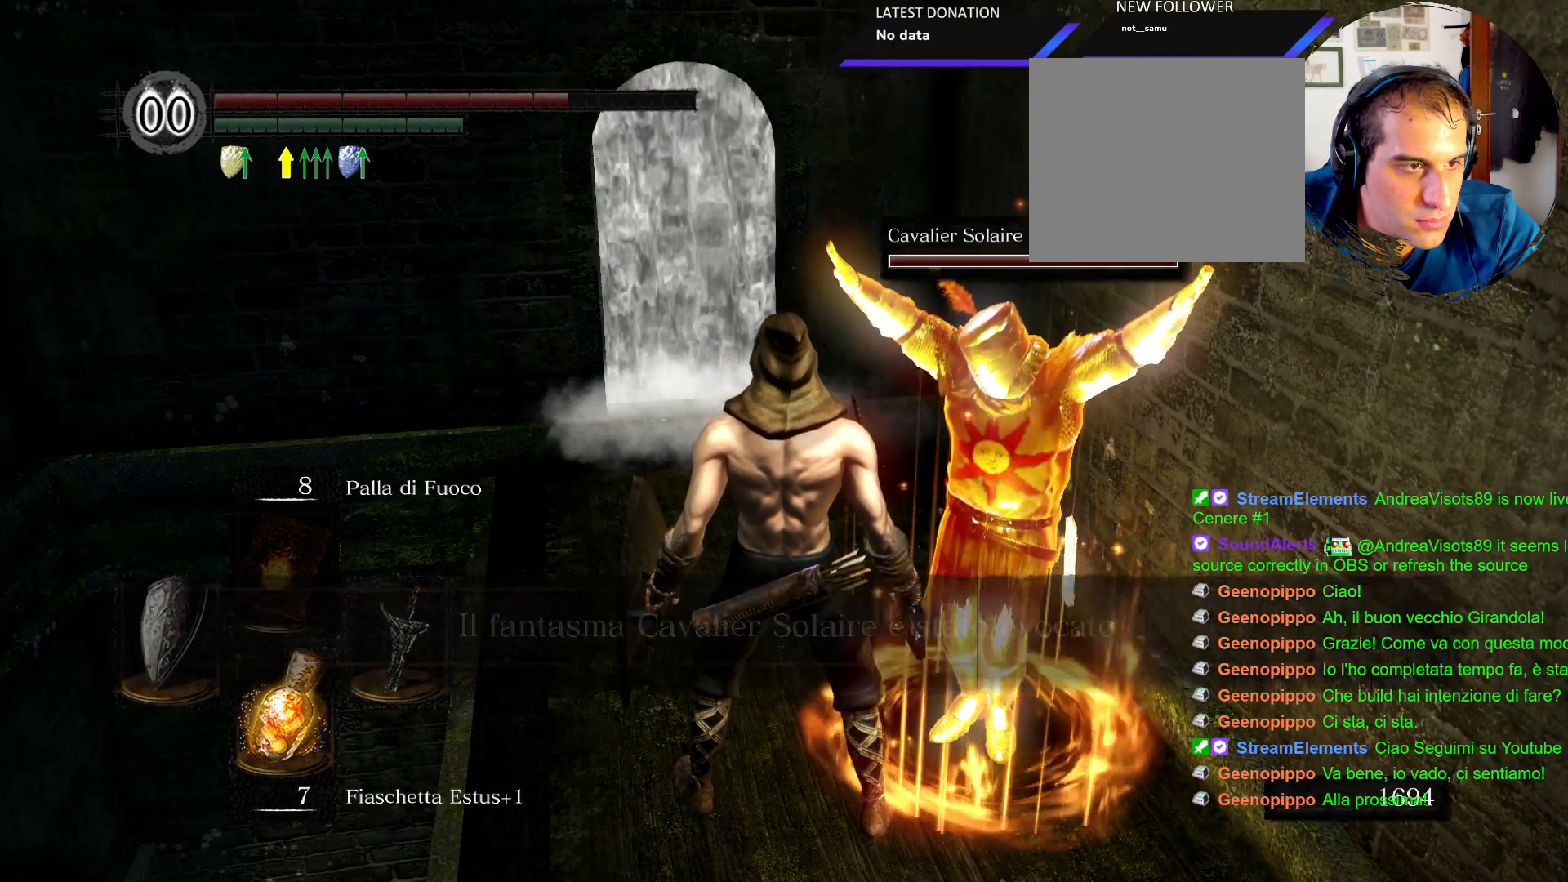
{"buttons": ["START"], "left_stick": "up", "right_stick": "center", "events": [[483, "START", "down"]]}
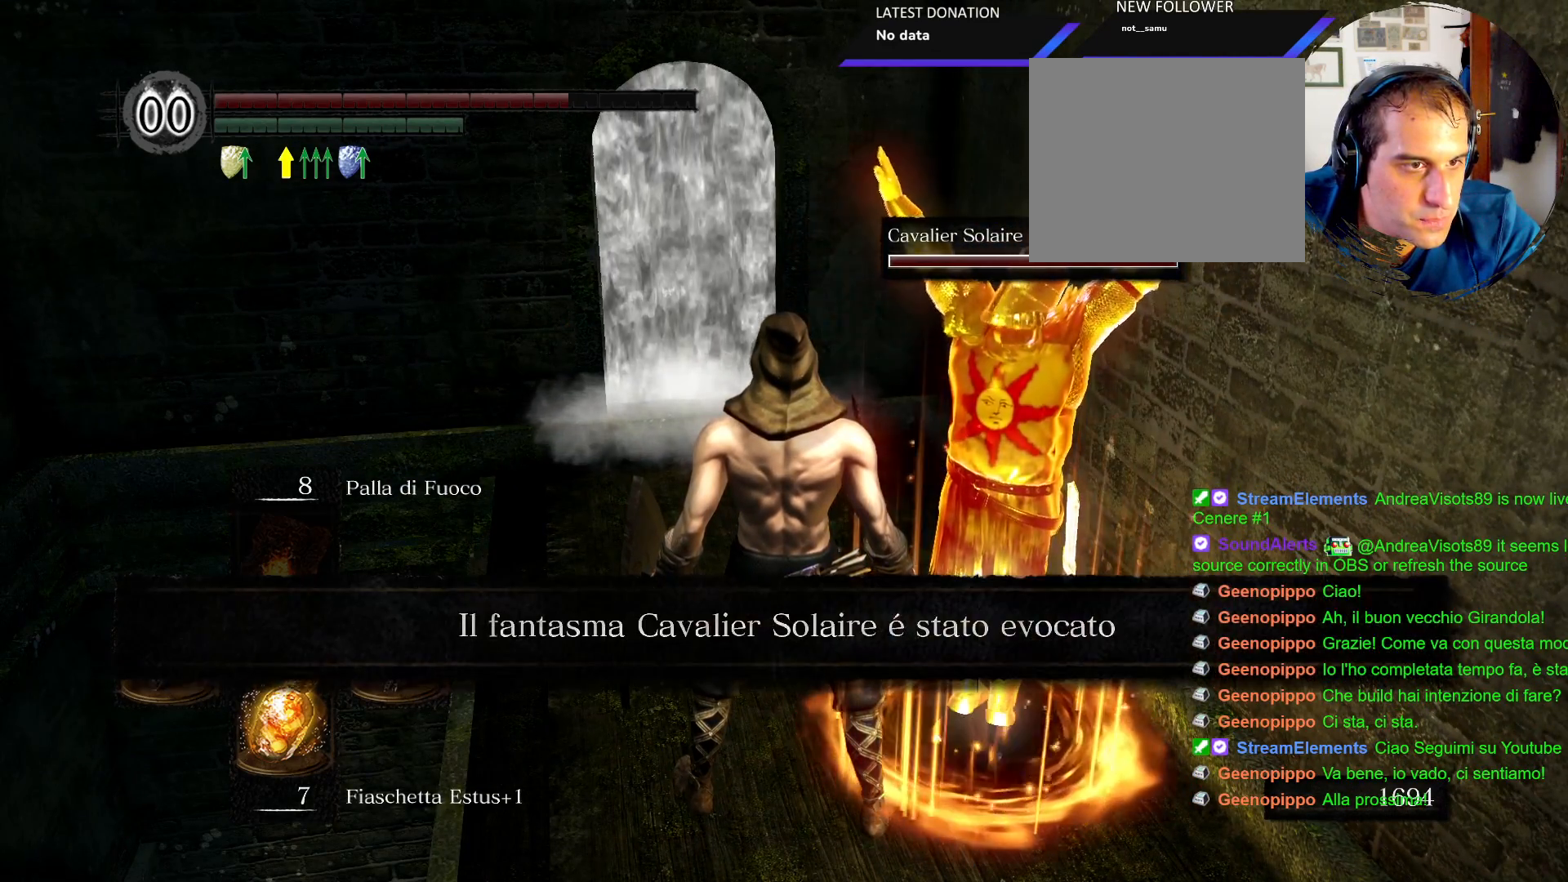
{"buttons": [], "left_stick": "up", "right_stick": "center", "events": [[133, "START", "up"]]}
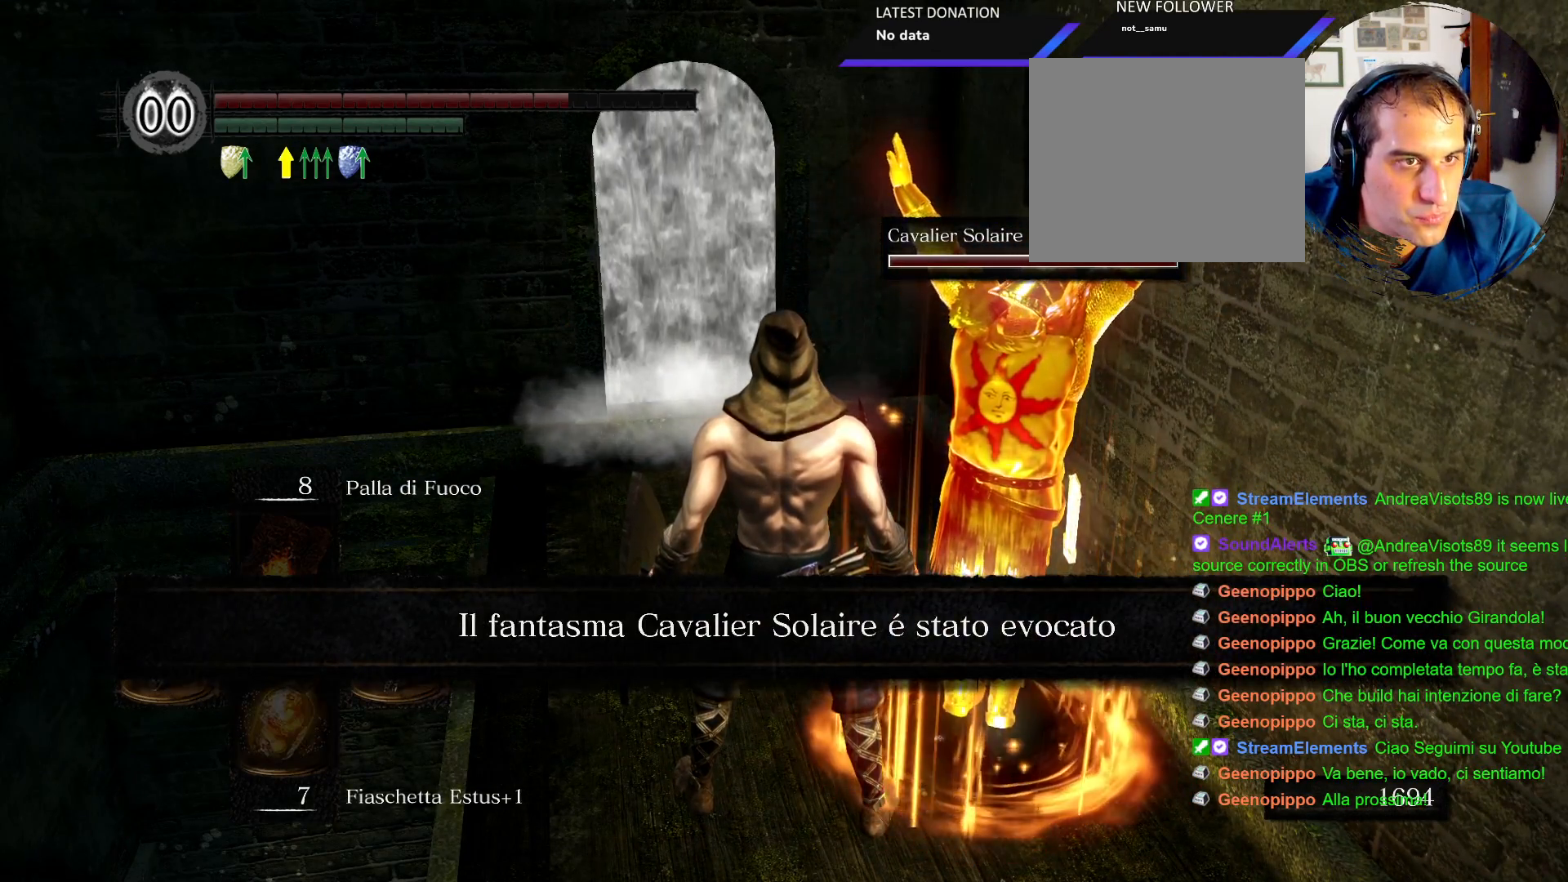
{"buttons": [], "left_stick": "up", "right_stick": "center", "events": [[133, "DPAD_RIGHT", "down"], [217, "CROSS", "down"], [250, "DPAD_RIGHT", "up"], [317, "CROSS", "up"]]}
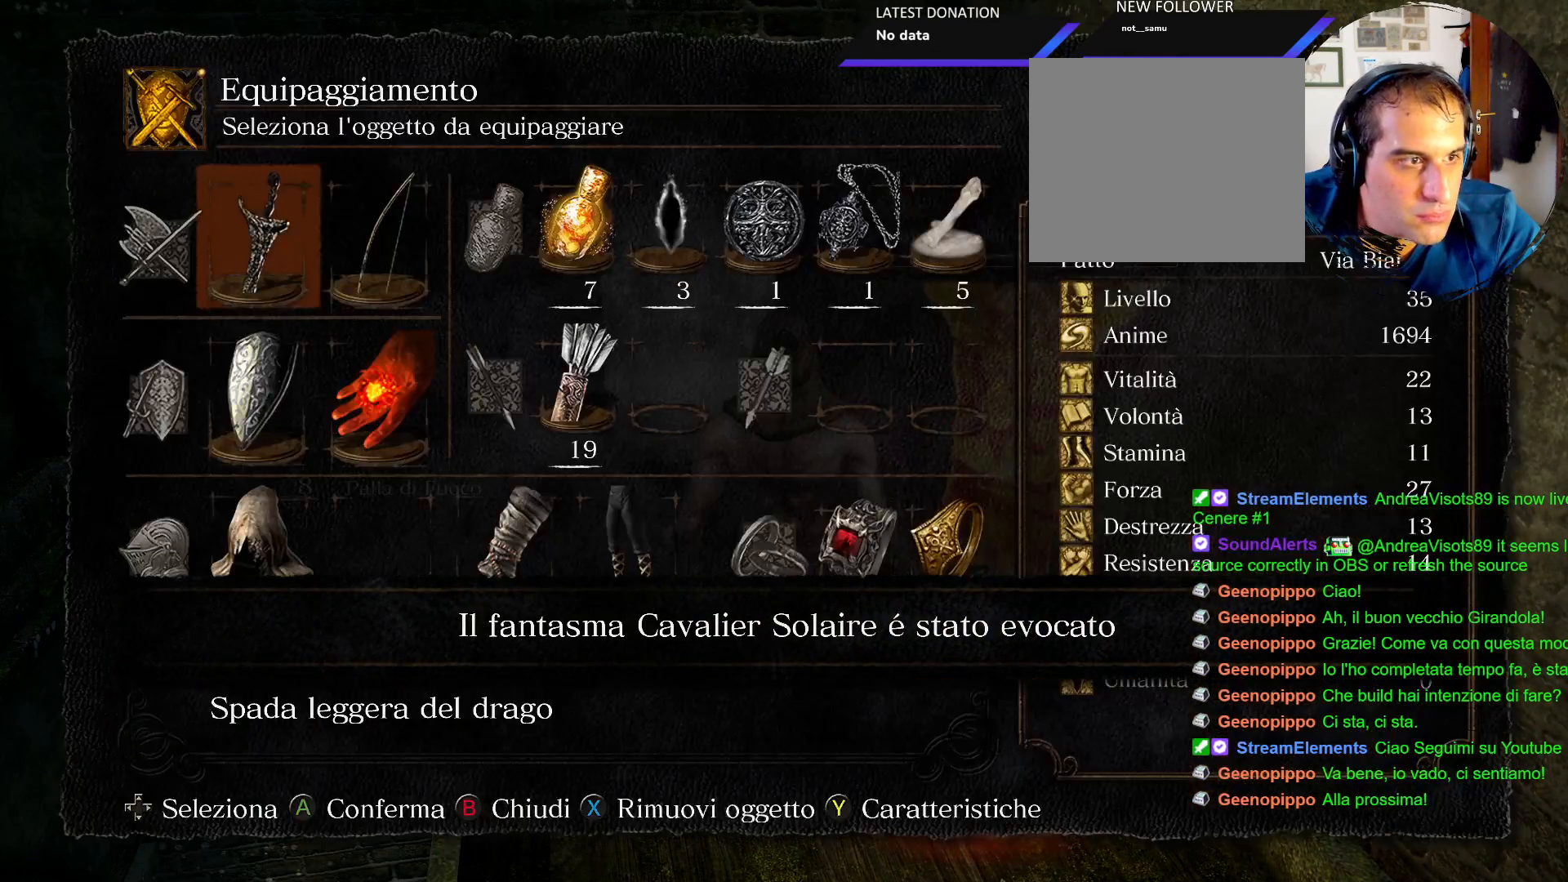
{"buttons": [], "left_stick": "up", "right_stick": "center", "events": [[383, "DPAD_DOWN", "down"], [467, "DPAD_DOWN", "up"]]}
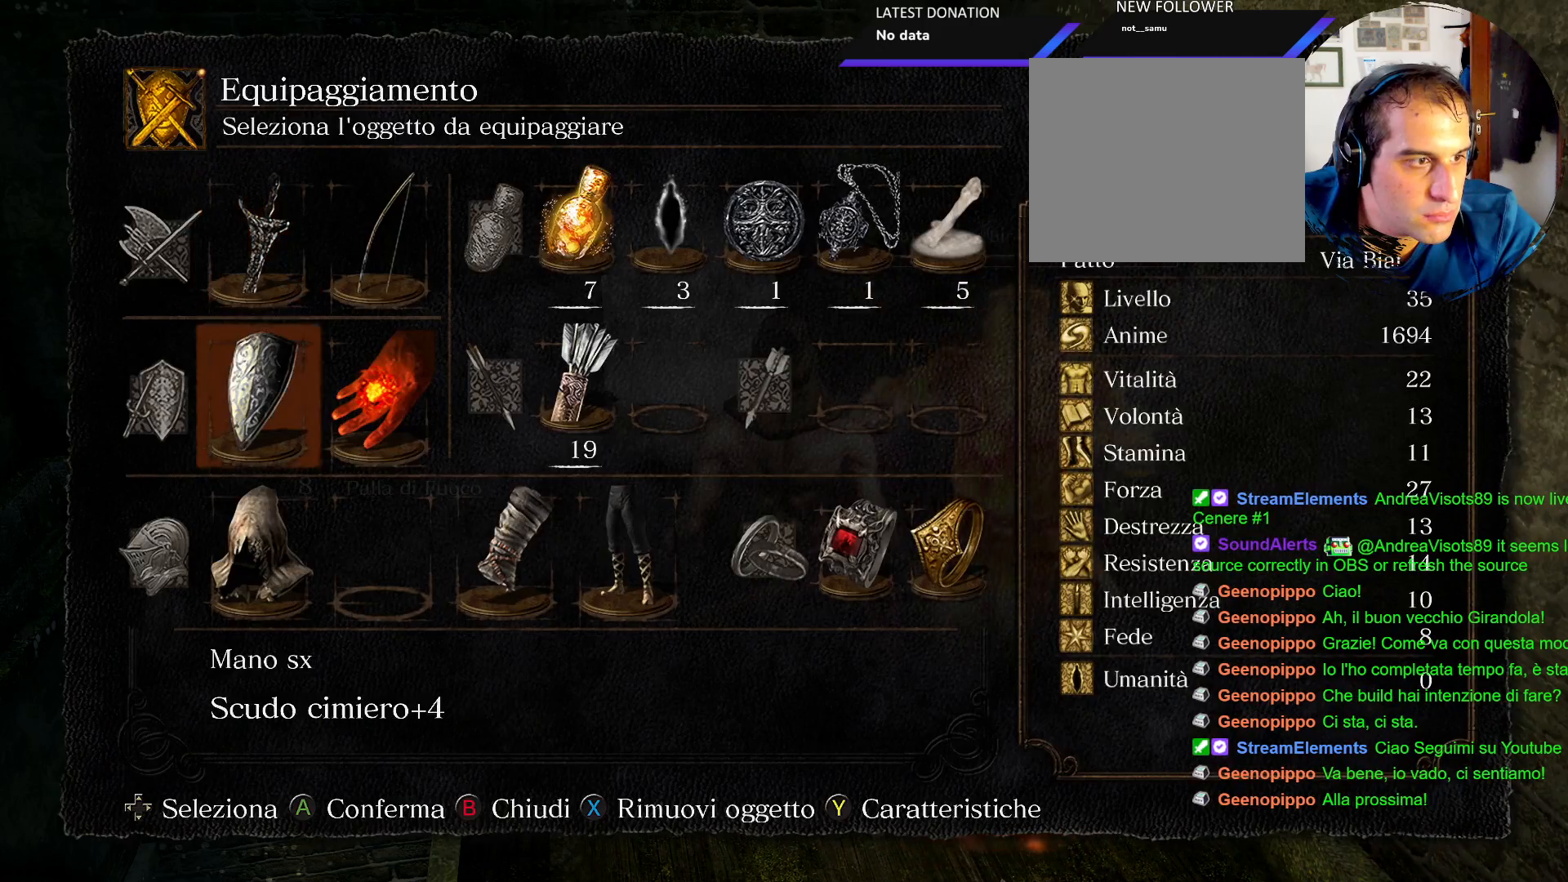
{"buttons": [], "left_stick": "up", "right_stick": "center", "events": [[50, "DPAD_DOWN", "down"], [183, "DPAD_DOWN", "up"], [300, "DPAD_RIGHT", "down"], [400, "CROSS", "down"], [400, "DPAD_RIGHT", "up"], [500, "CROSS", "up"]]}
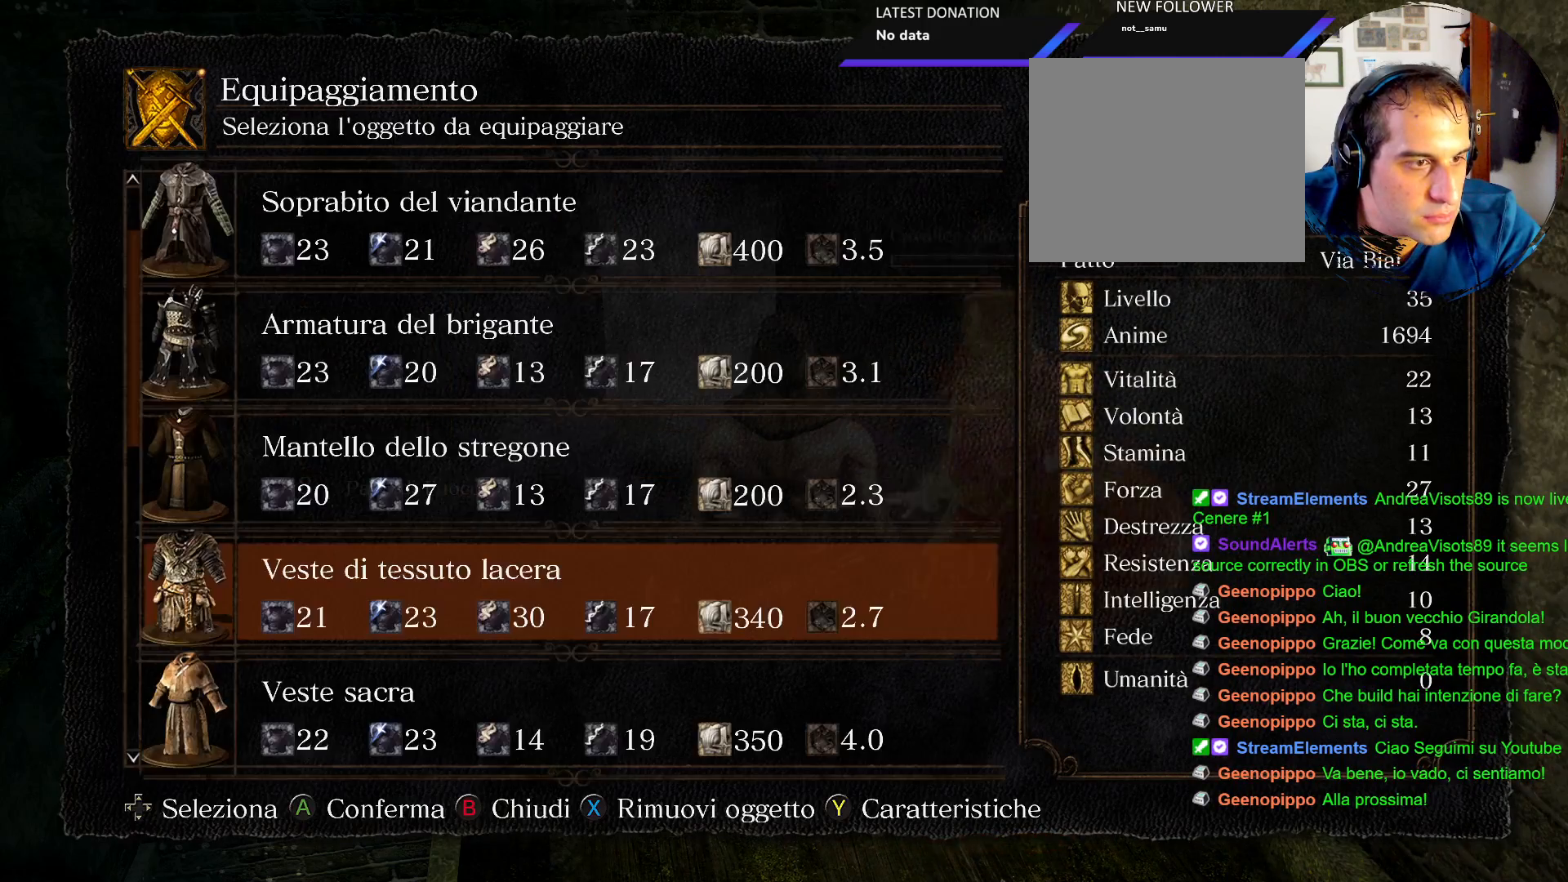
{"buttons": [], "left_stick": "center", "right_stick": "center", "events": [[167, "left_stick", "center"]]}
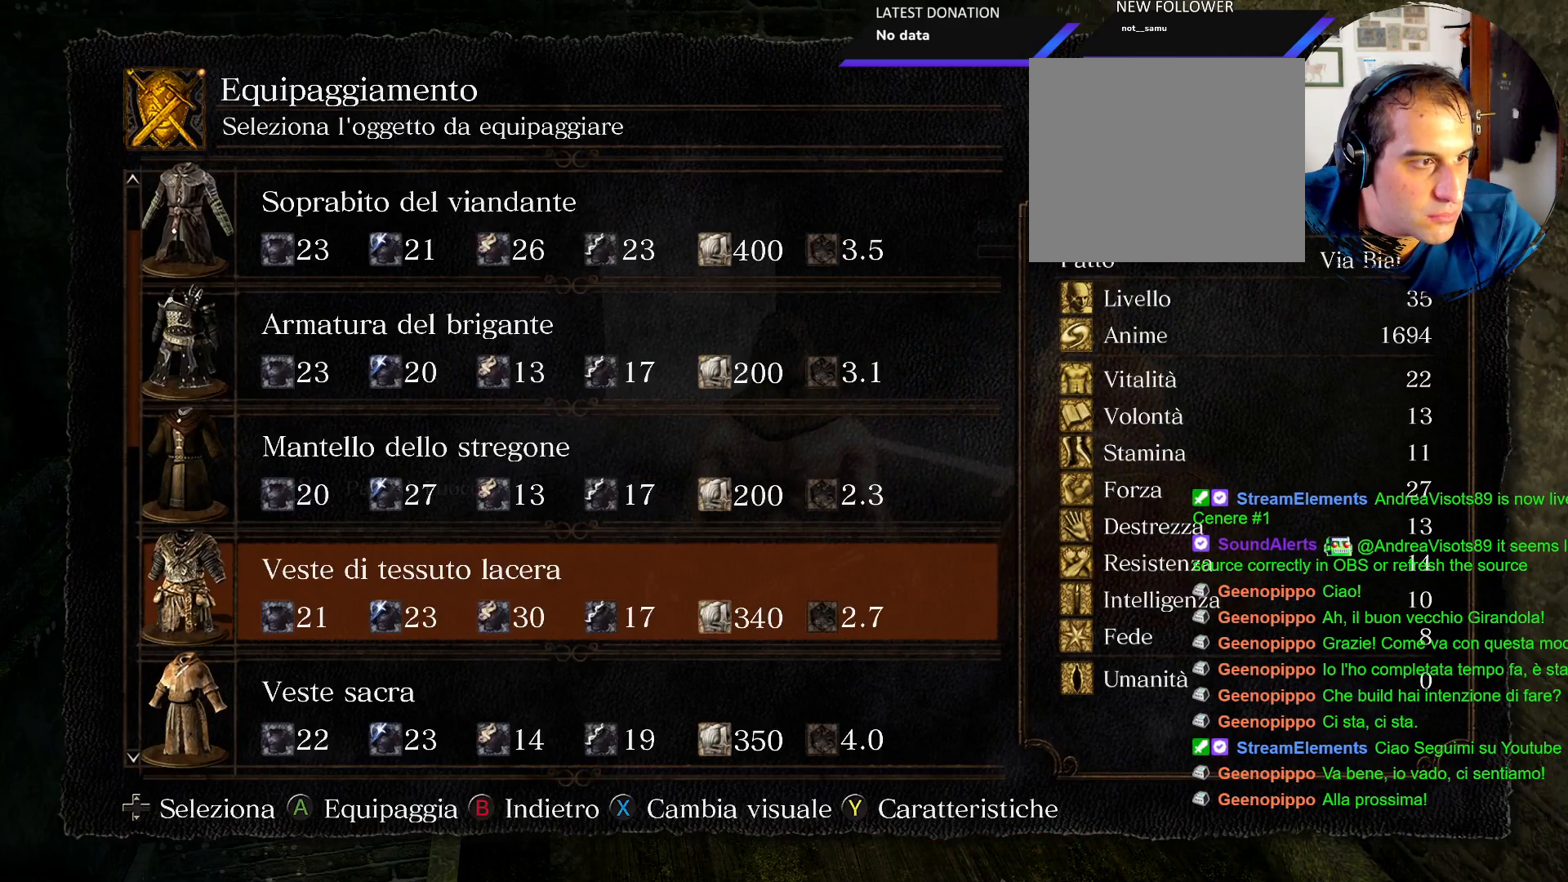
{"buttons": [], "left_stick": "center", "right_stick": "center", "events": [[250, "CROSS", "down"], [367, "CROSS", "up"]]}
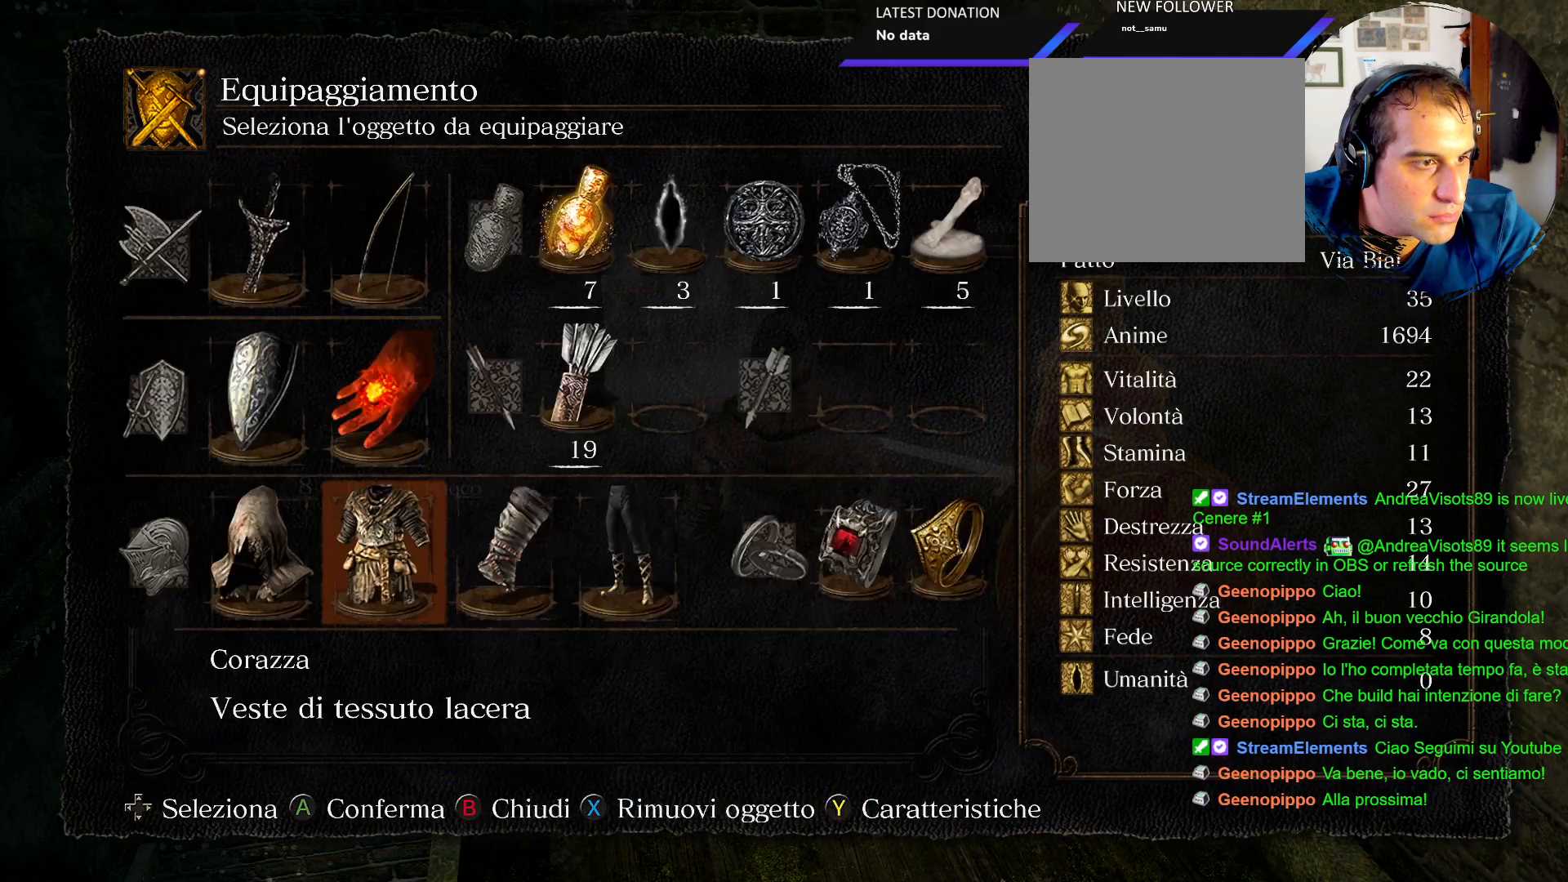
{"buttons": ["CIRCLE"], "left_stick": "up", "right_stick": "center", "events": [[183, "CIRCLE", "down"], [283, "CIRCLE", "up"], [417, "CIRCLE", "down"], [417, "left_stick", "up"]]}
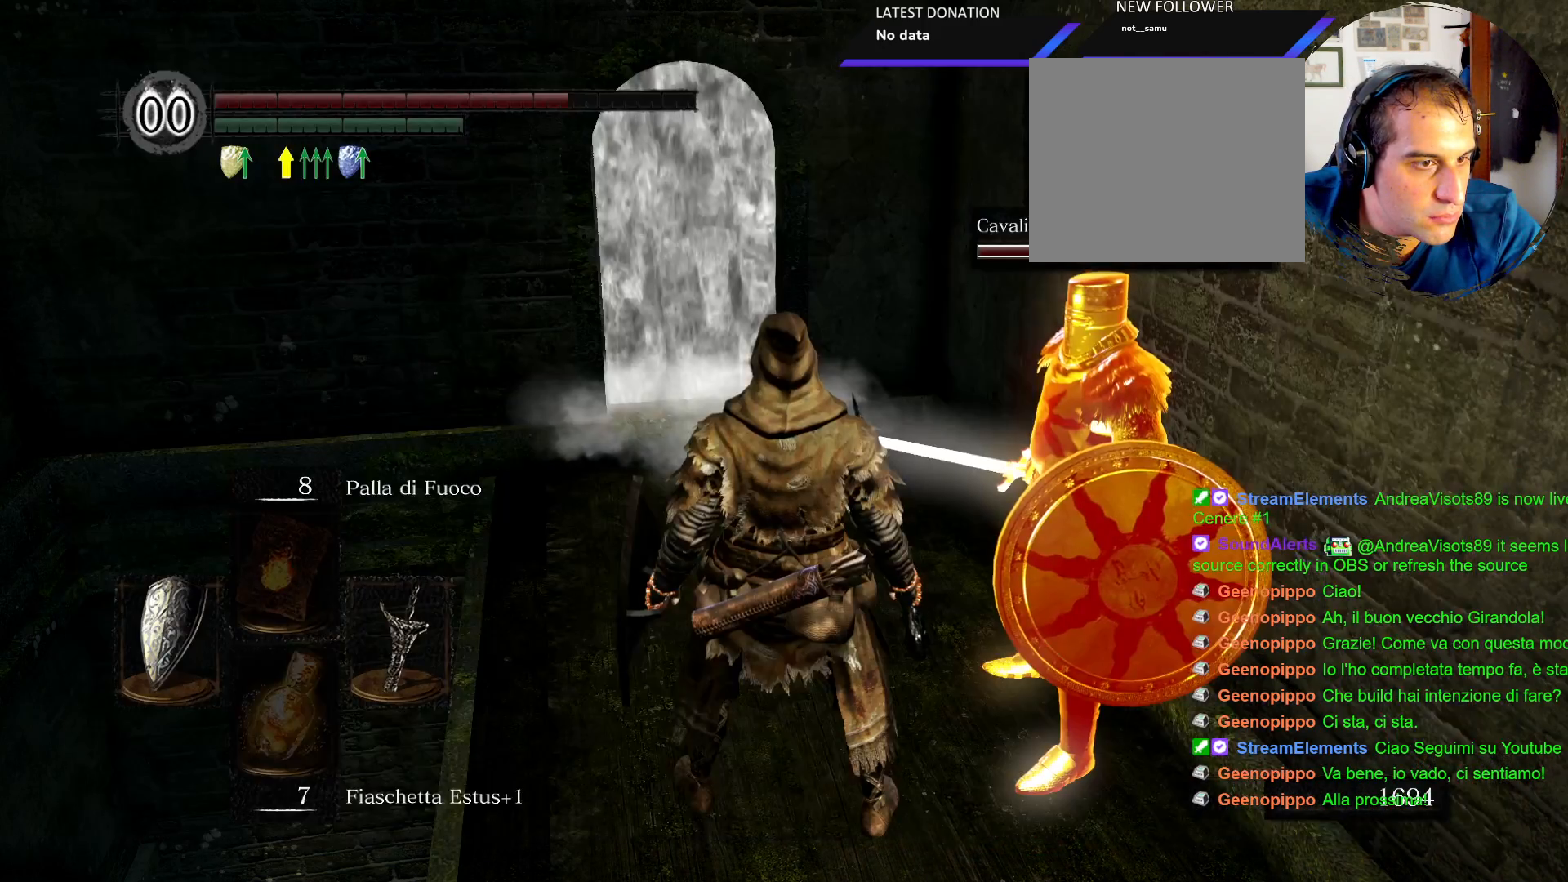
{"buttons": ["CIRCLE"], "left_stick": "up", "right_stick": "center", "events": [[33, "CIRCLE", "up"], [233, "CIRCLE", "down"]]}
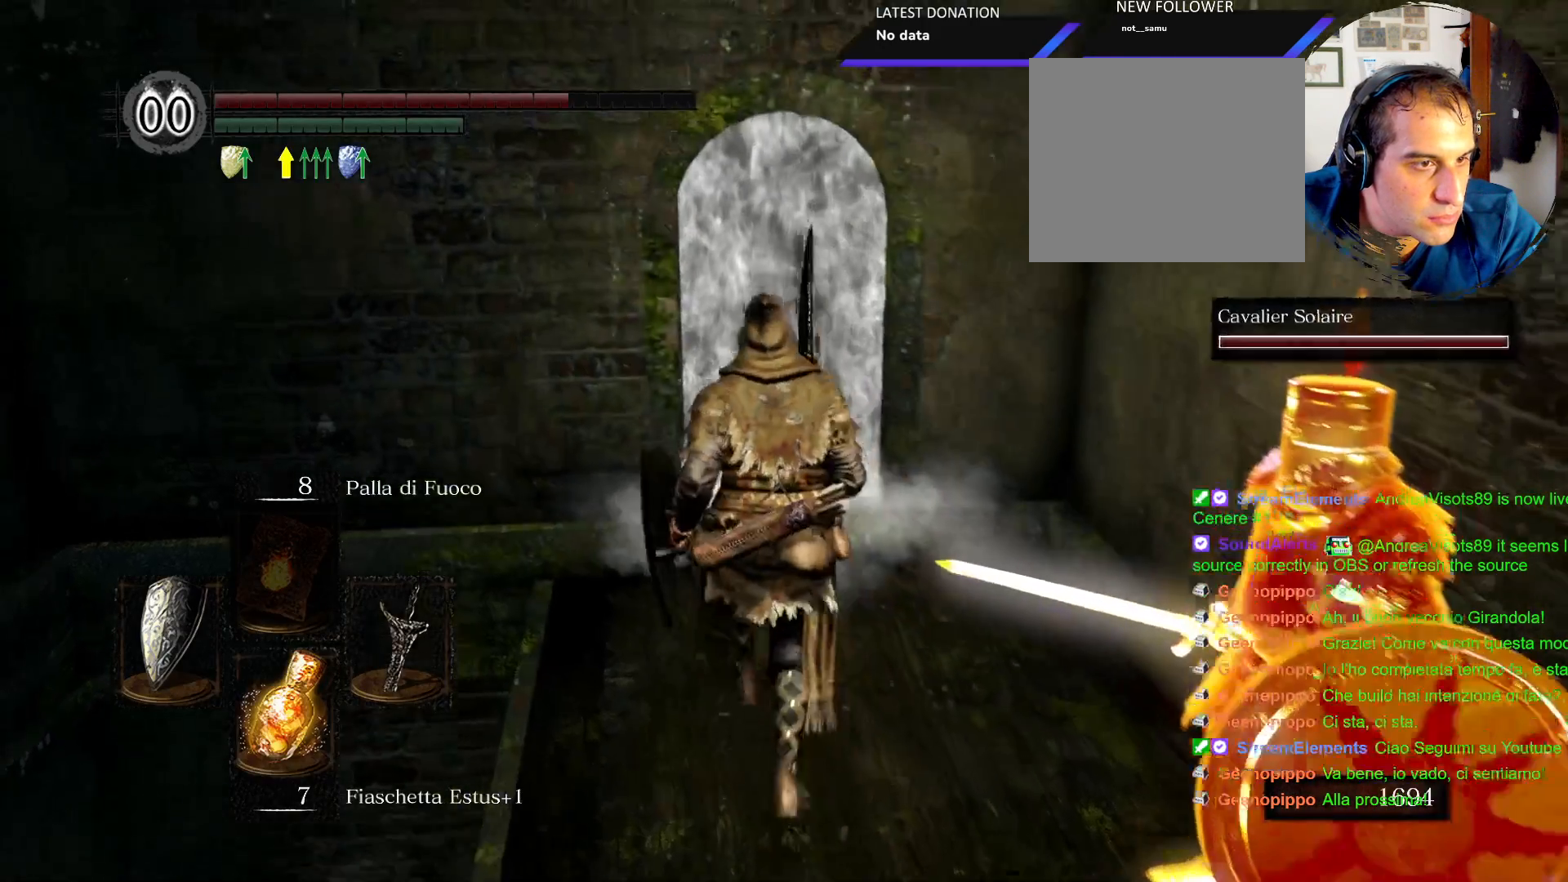
{"buttons": [], "left_stick": "center", "right_stick": "center"}
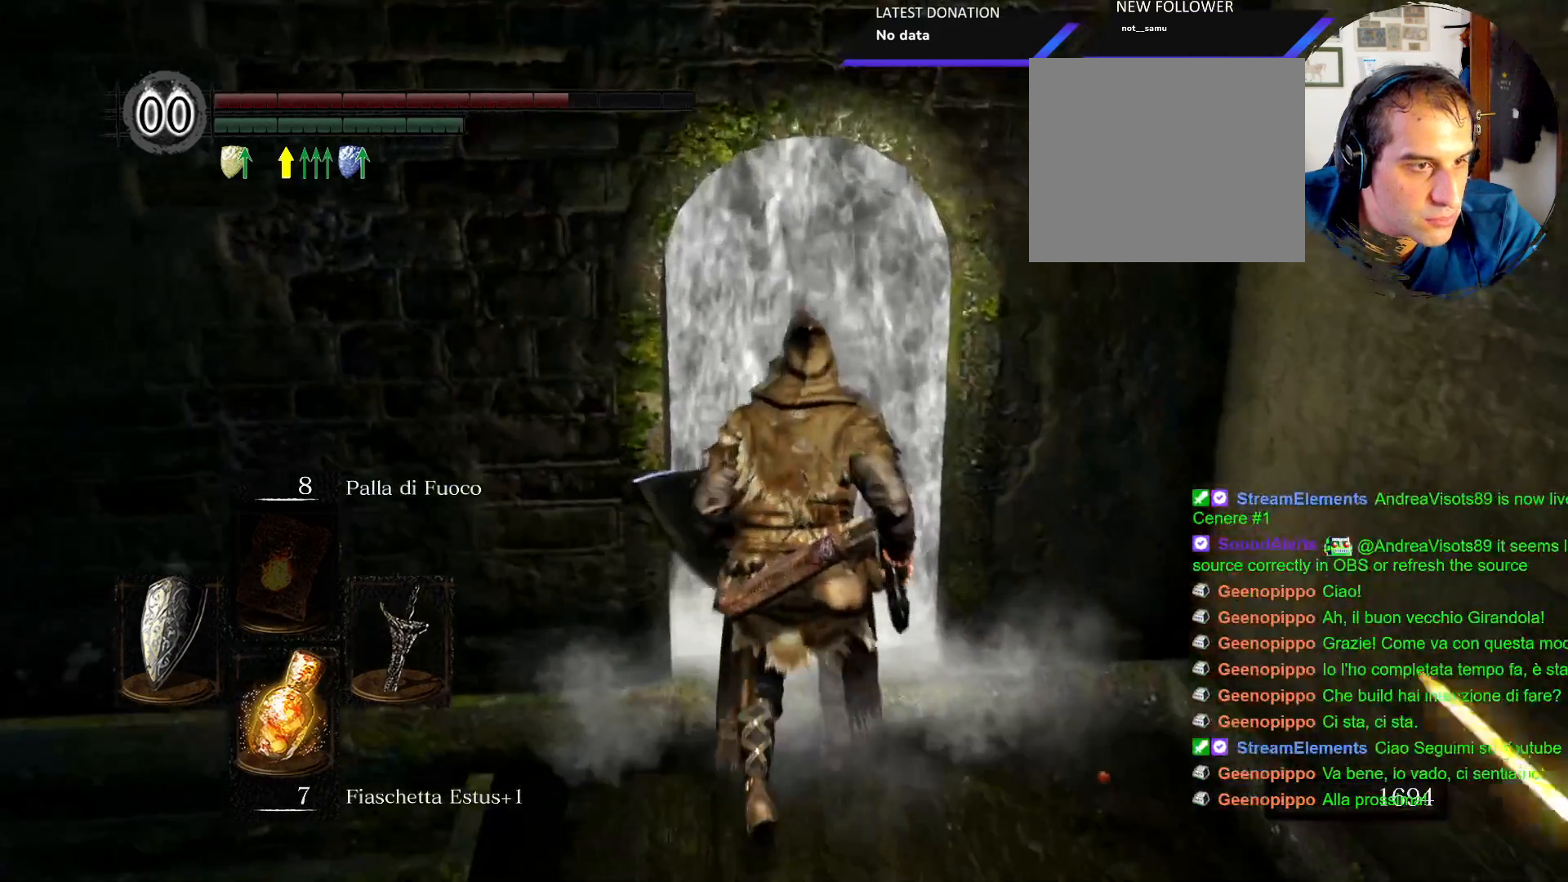
{"buttons": [], "left_stick": "center", "right_stick": "center", "events": []}
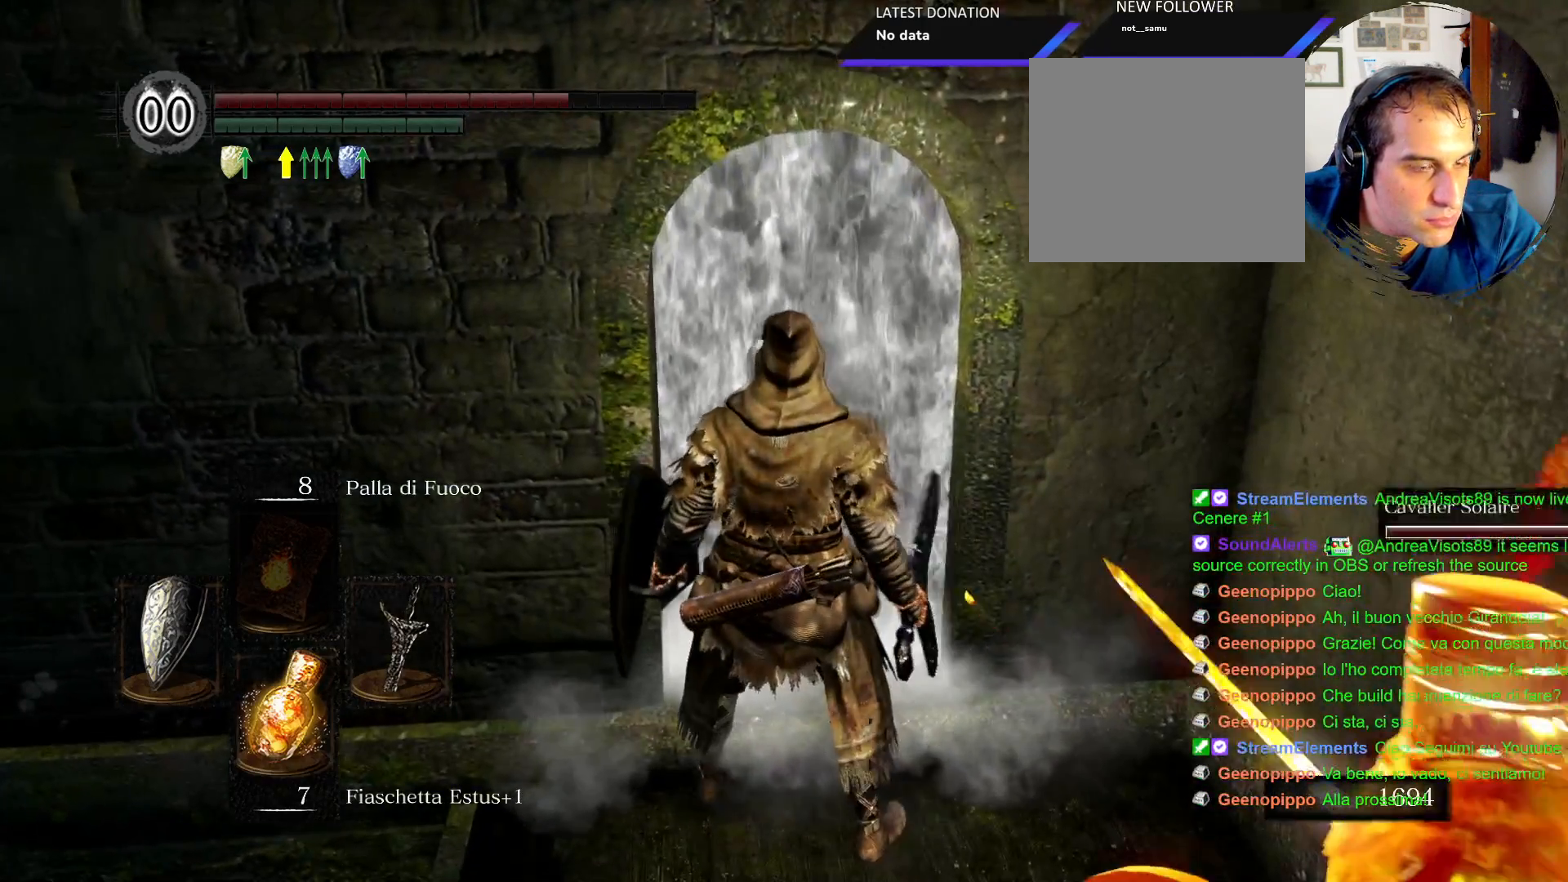
{"buttons": [], "left_stick": "center", "right_stick": "center", "events": []}
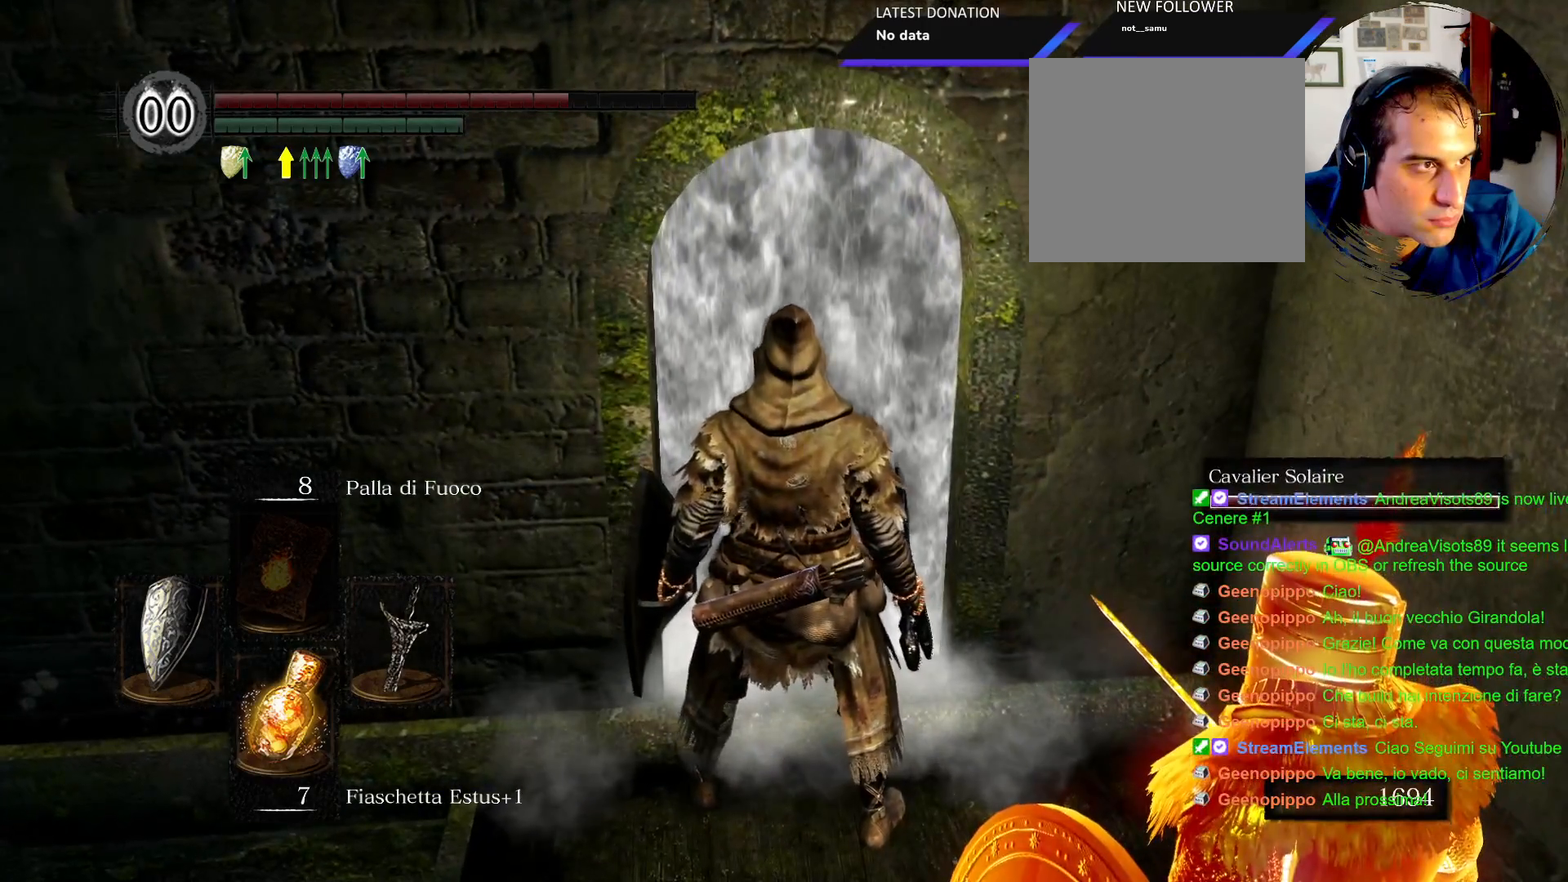
{"buttons": [], "left_stick": "center", "right_stick": "center", "events": []}
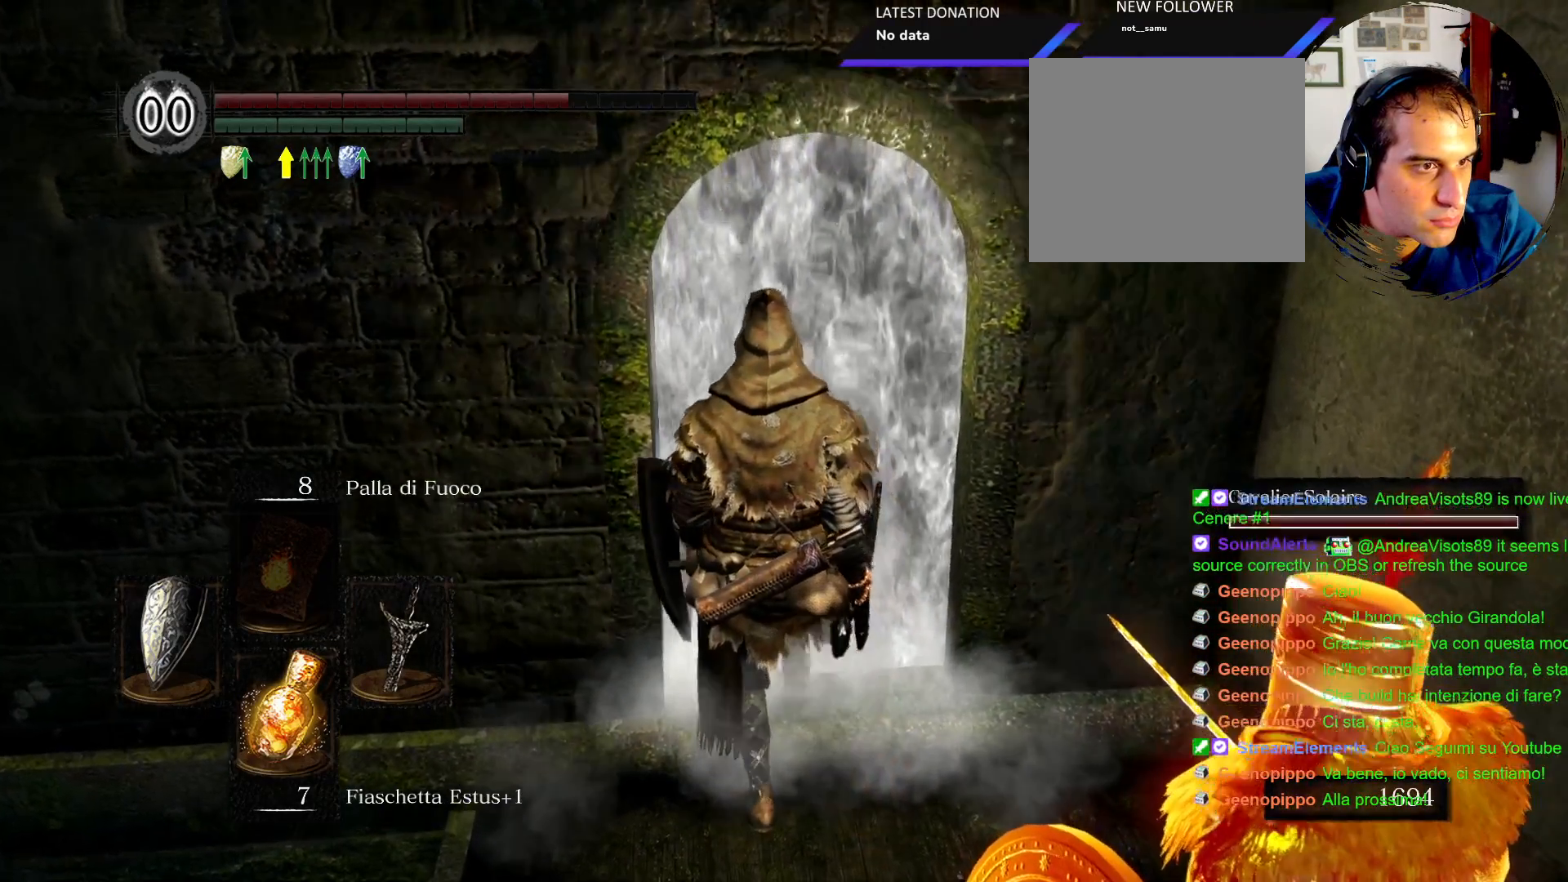
{"buttons": [], "left_stick": "center", "right_stick": "center", "events": [[250, "right_stick", "left"], [500, "right_stick", "center"]]}
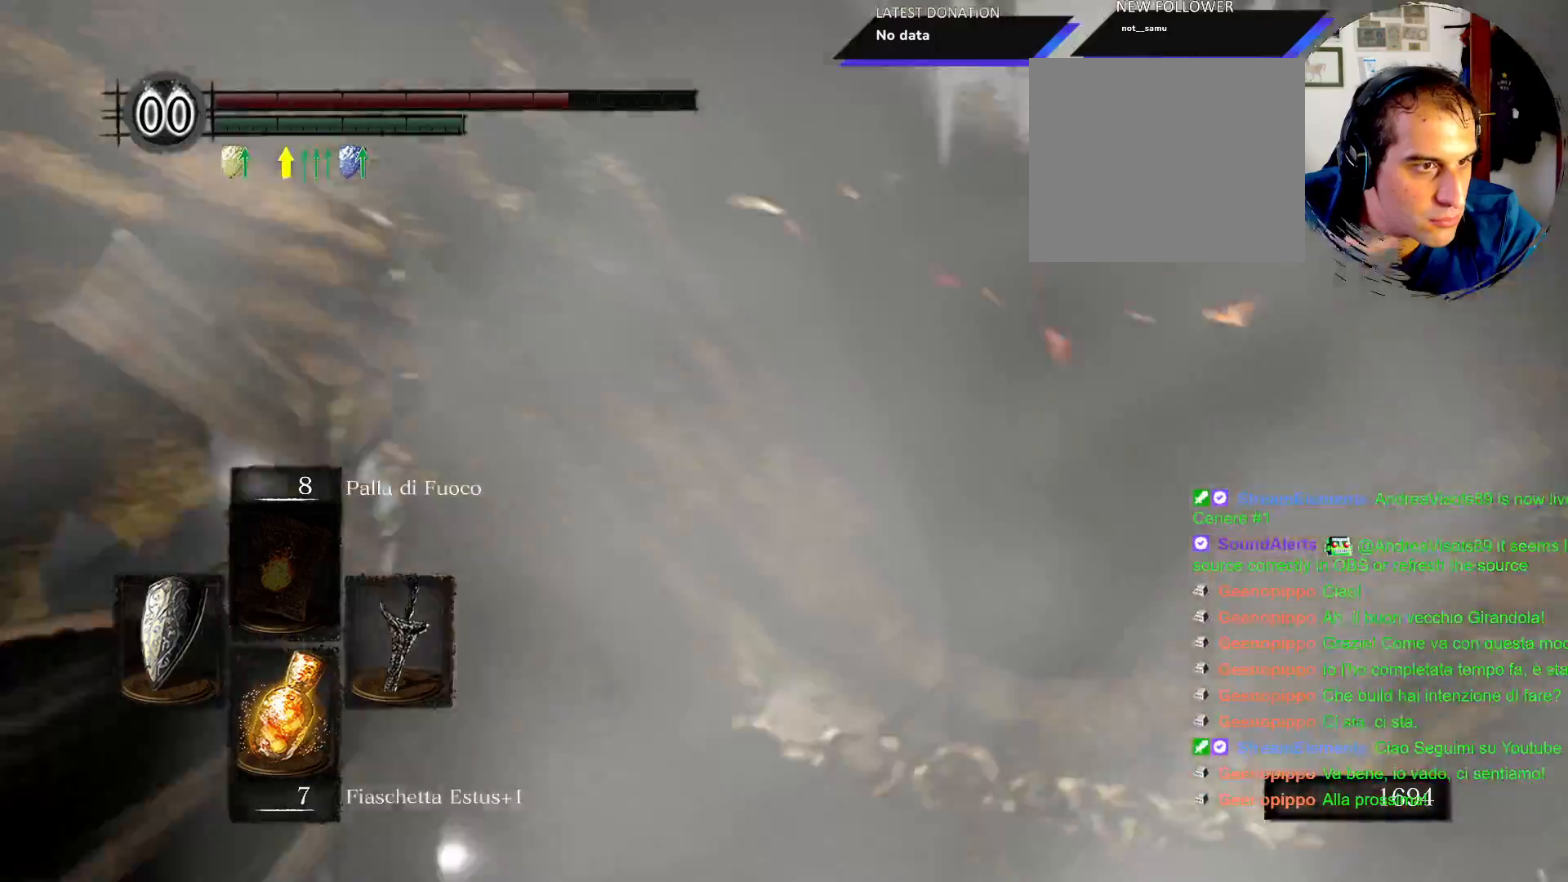
{"buttons": [], "left_stick": "center", "right_stick": "center", "events": []}